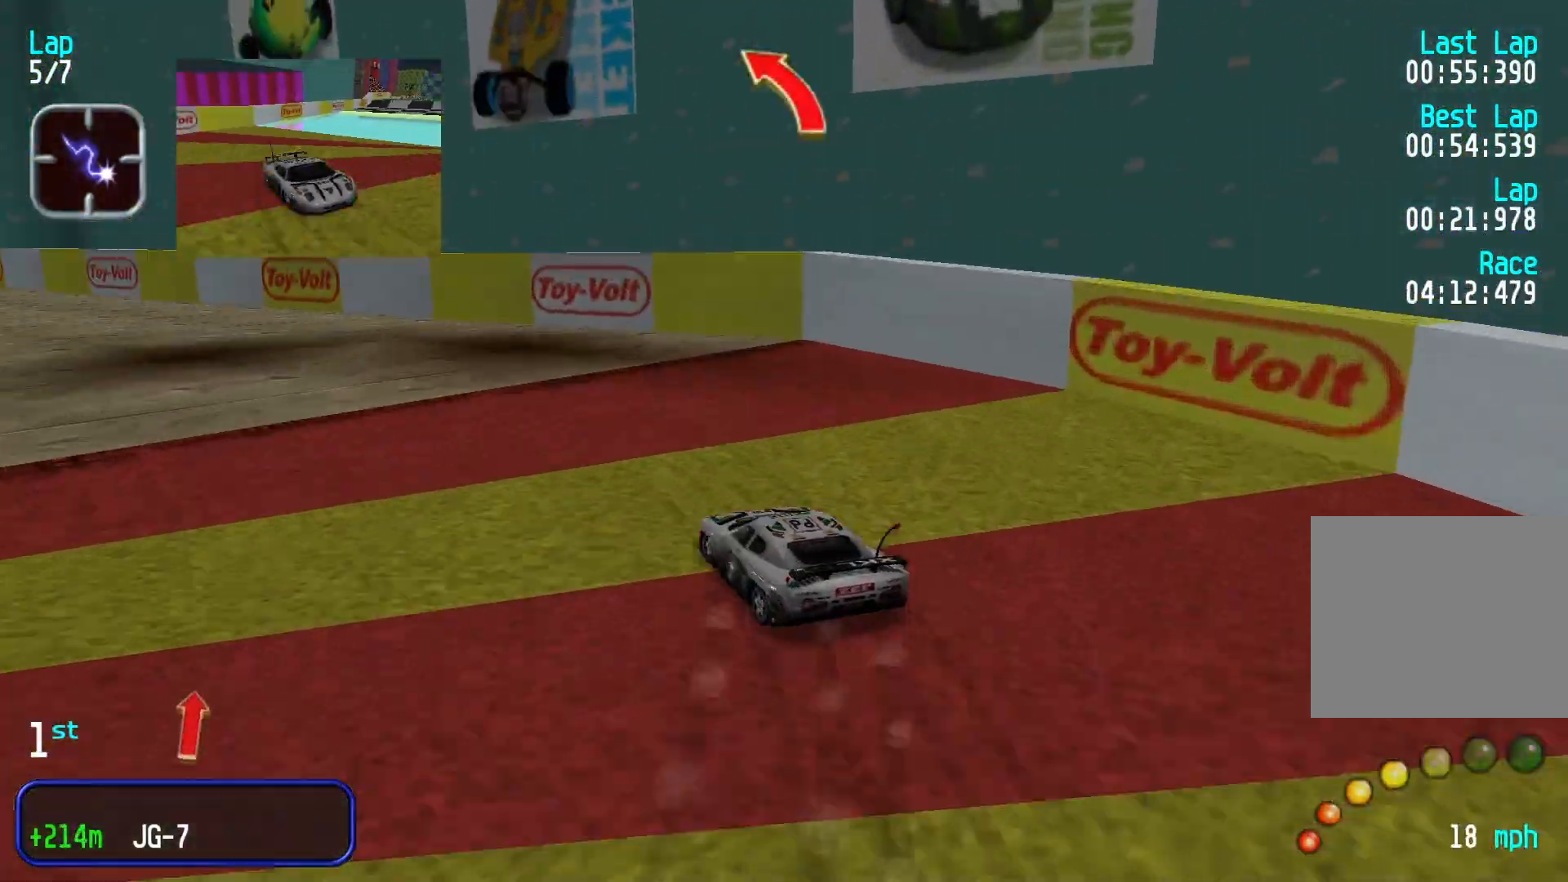
Gameplay with a controller (Xbox layout); each line is a JSON object with the inputs held at the frame after it. "events" lists button and stick changes between this image and that frame as [ms after this image, input, new state], when the widget could be followed in between. Not read: L3 R2 R3 right_stick.
{"buttons": [], "left_stick": "down-left", "events": [[100, "left_stick", "center"], [467, "left_stick", "down-left"]]}
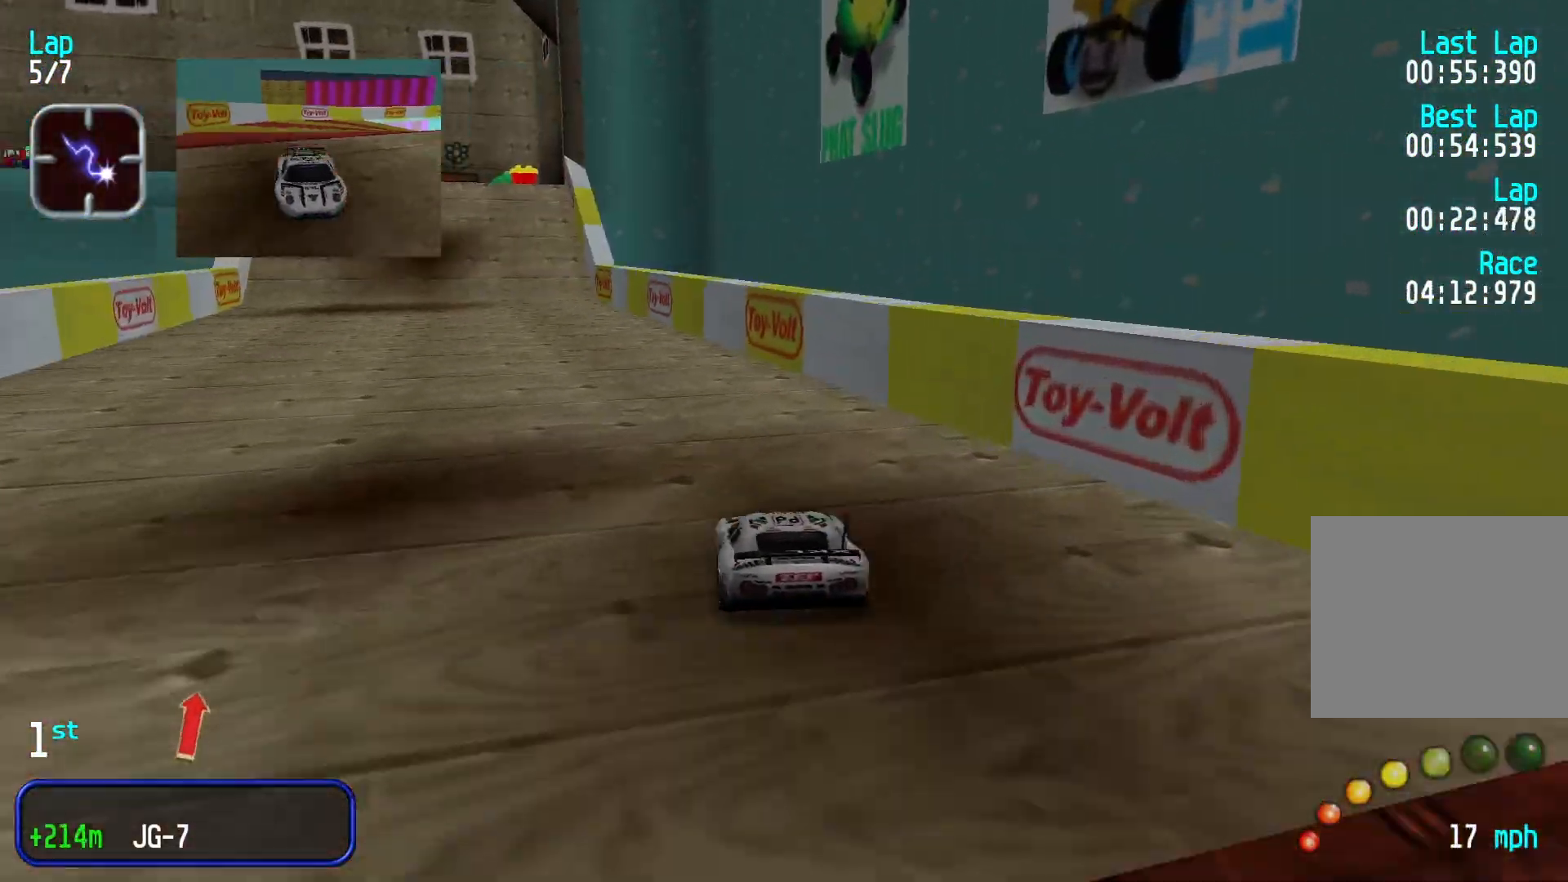
{"buttons": [], "left_stick": "center", "events": [[100, "left_stick", "center"], [267, "left_stick", "down-left"], [400, "left_stick", "center"]]}
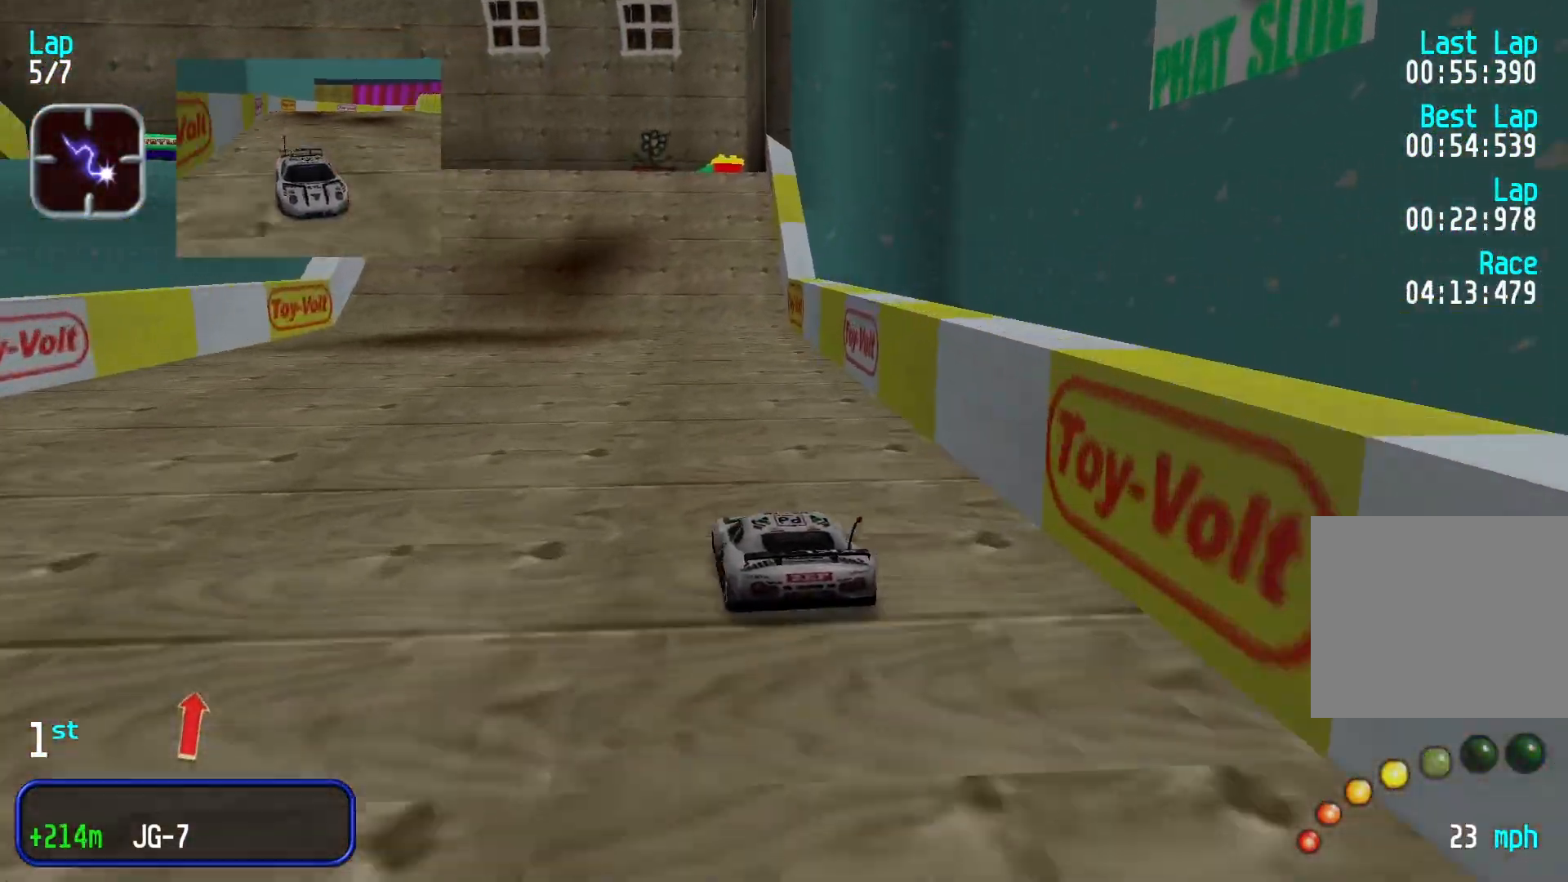
{"buttons": [], "left_stick": "center", "events": []}
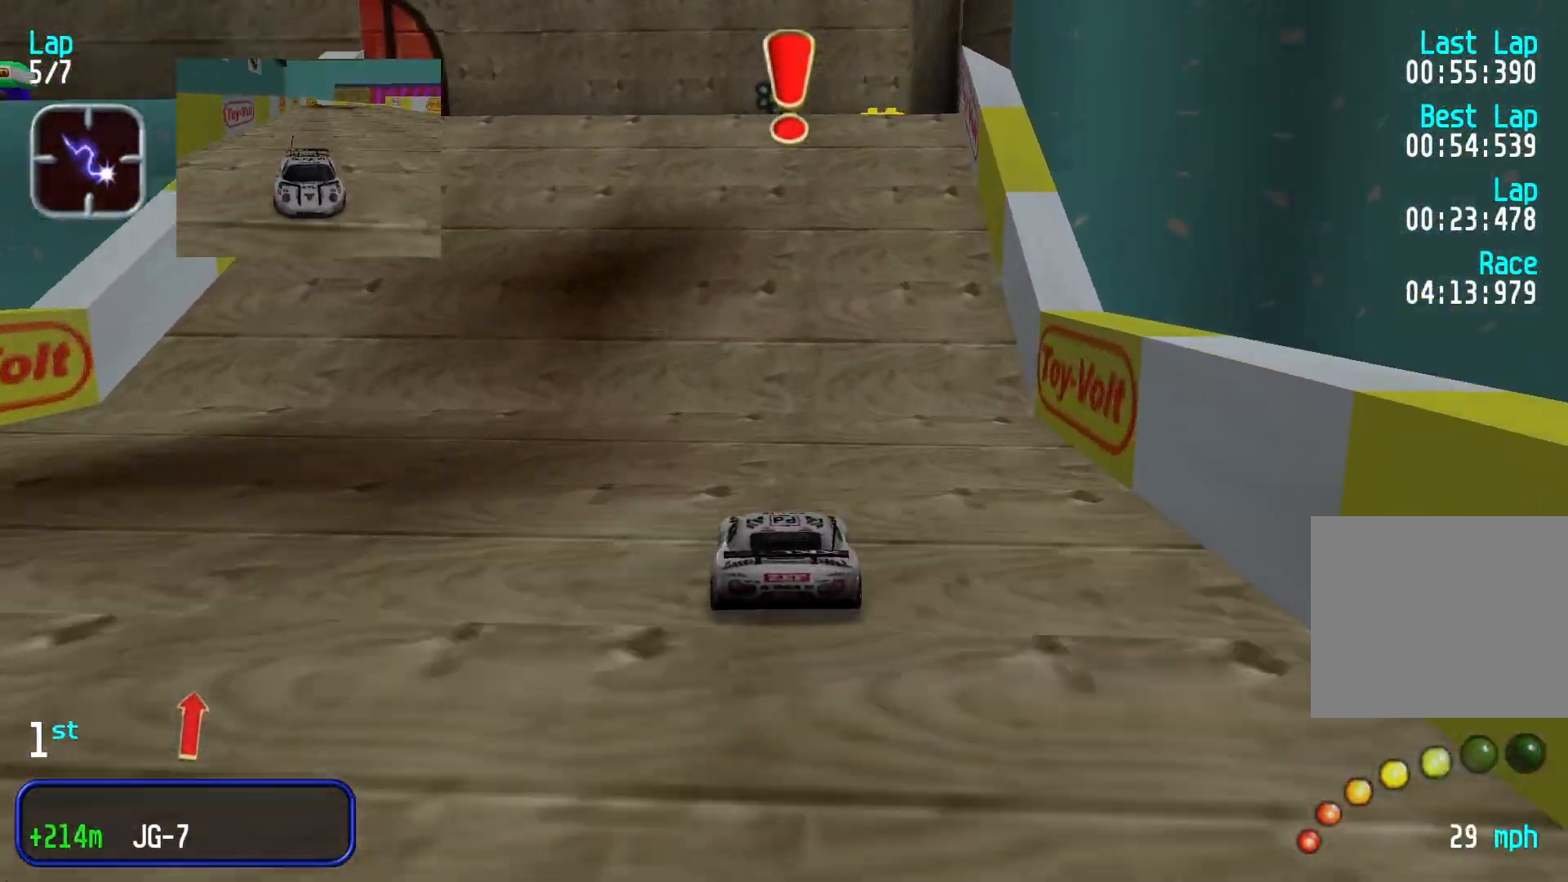
{"buttons": [], "left_stick": "down-left", "events": [[167, "left_stick", "left"], [200, "L2", "down"], [300, "left_stick", "down-left"], [333, "L2", "up"]]}
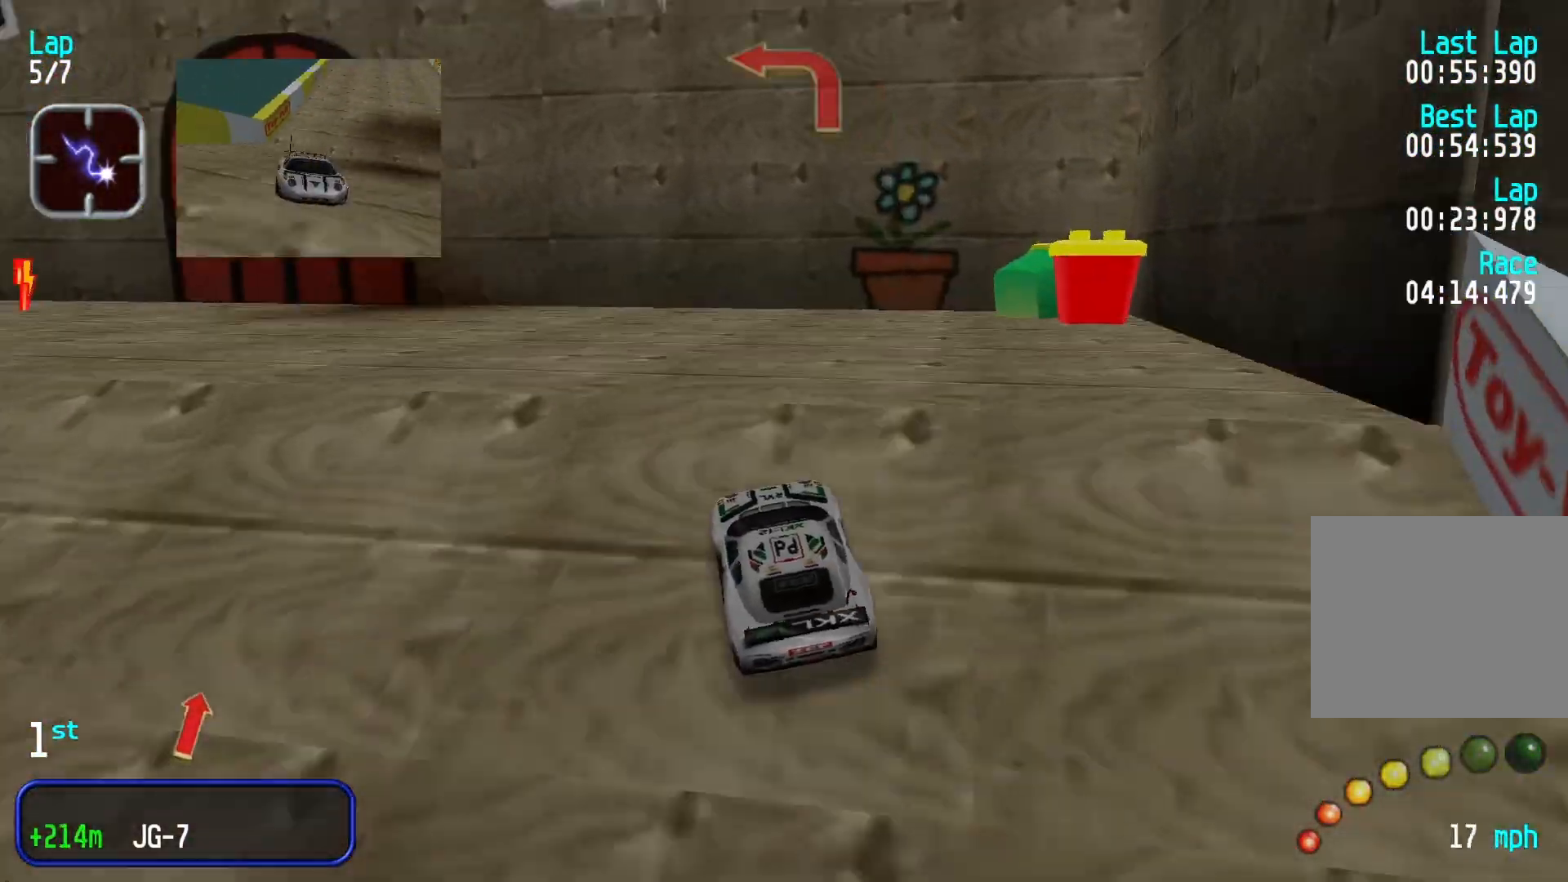
{"buttons": [], "left_stick": "down-left", "events": []}
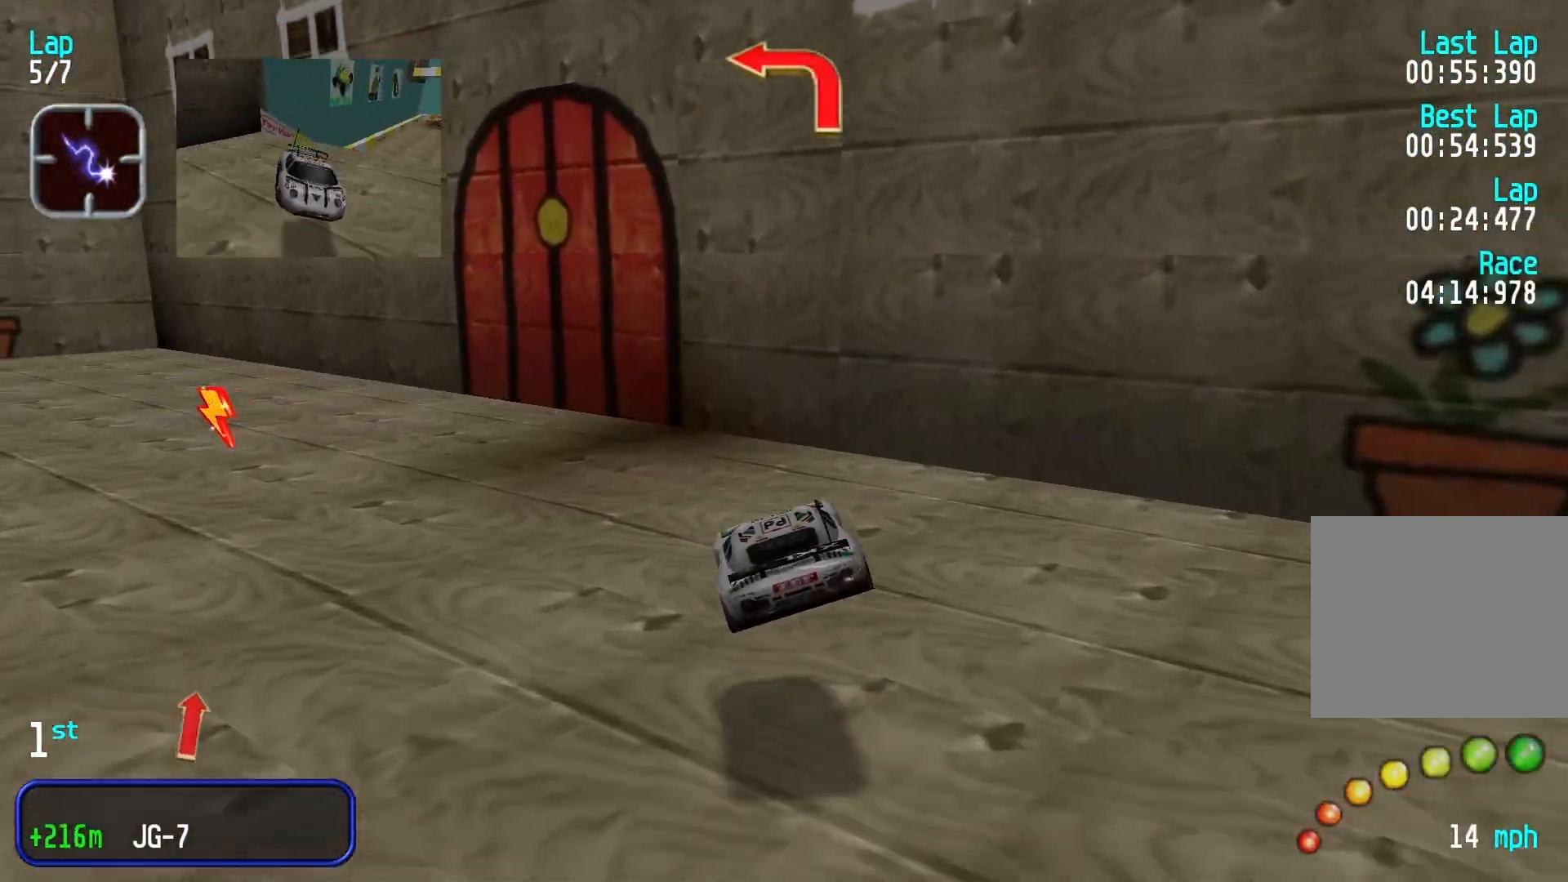
{"buttons": [], "left_stick": "left", "events": [[333, "left_stick", "center"], [467, "left_stick", "left"]]}
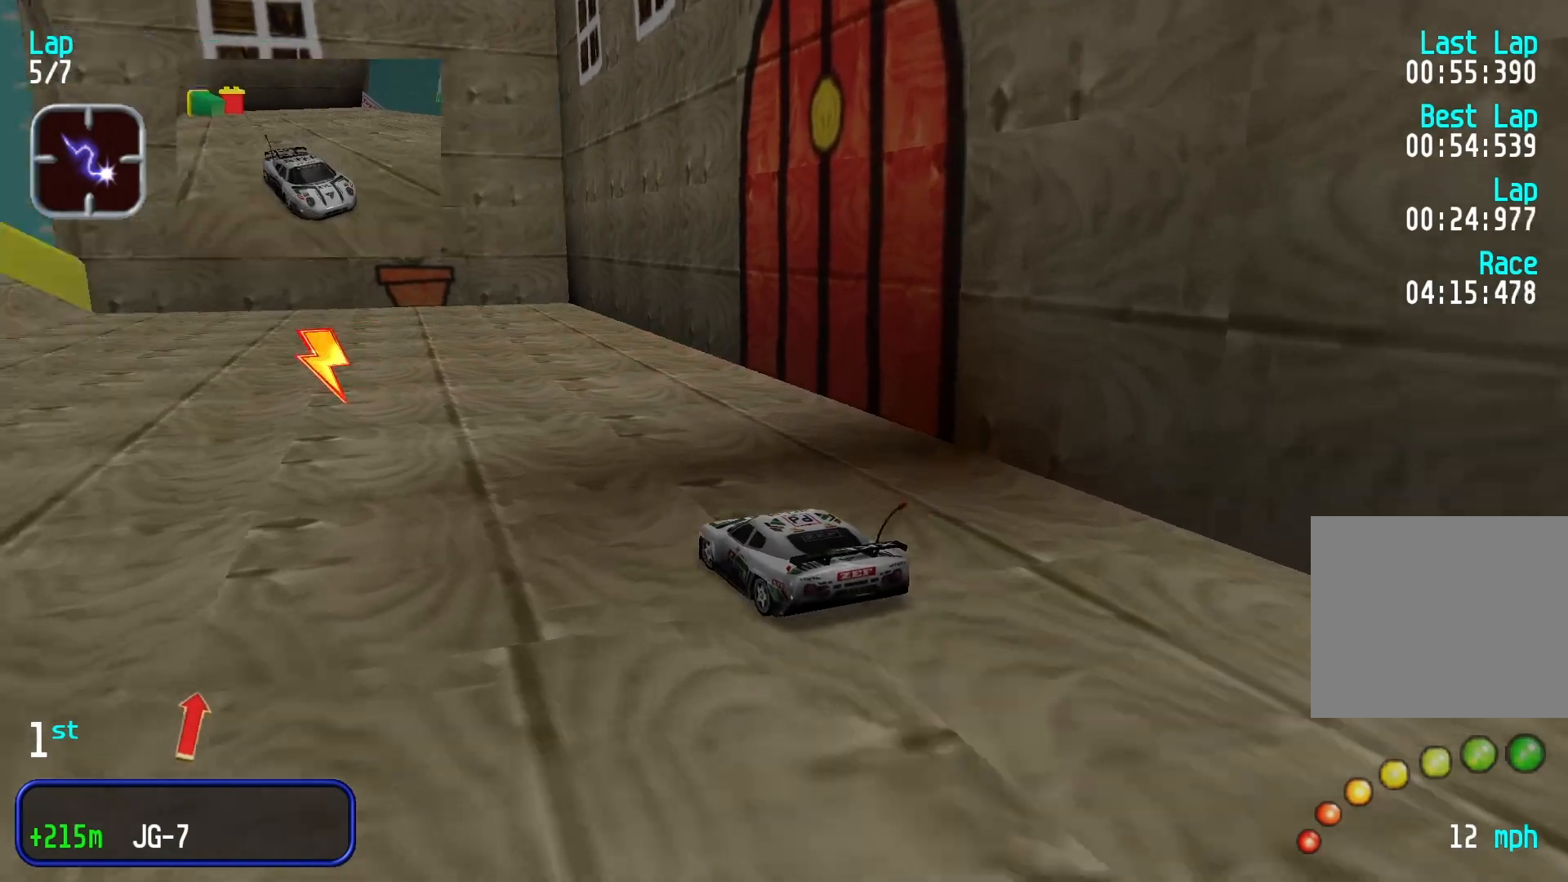
{"buttons": [], "left_stick": "down-left", "events": [[100, "left_stick", "center"], [333, "left_stick", "down-left"]]}
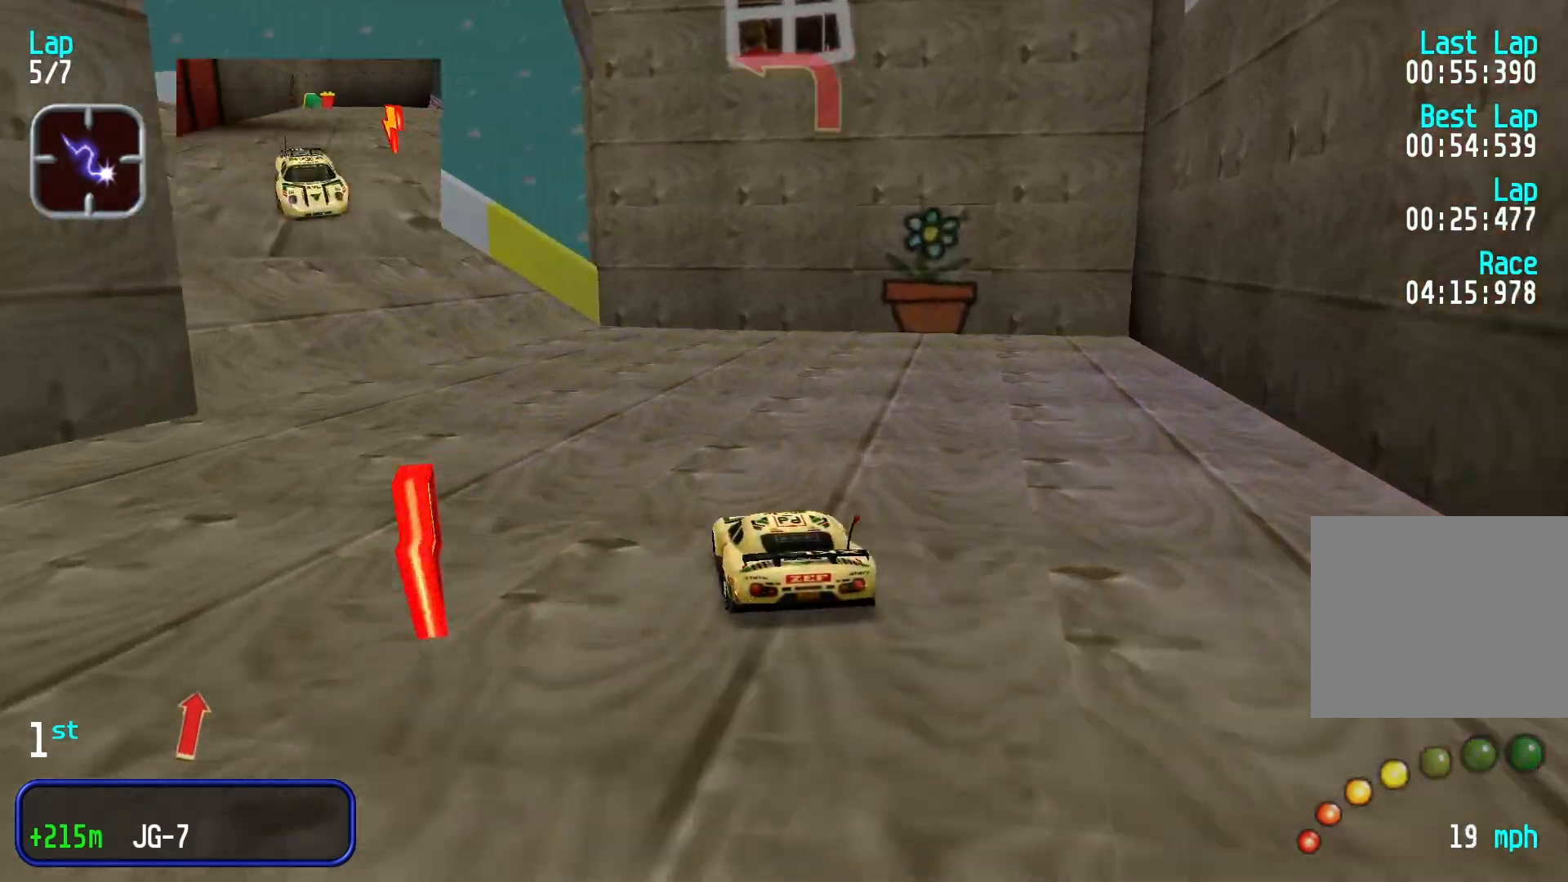
{"buttons": [], "left_stick": "left", "events": [[500, "left_stick", "left"]]}
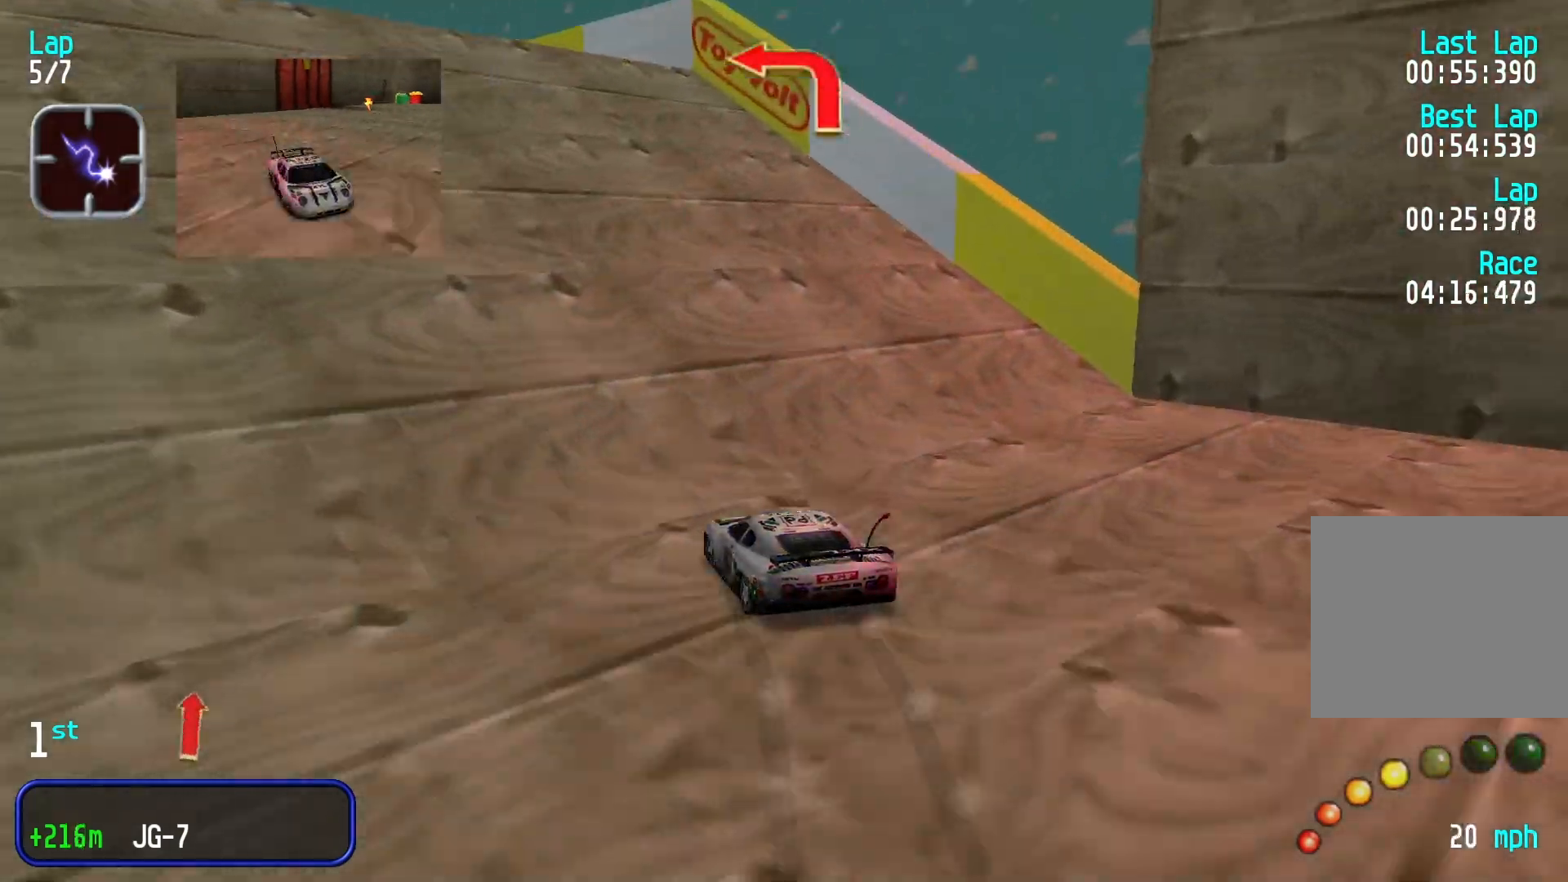
{"buttons": [], "left_stick": "center", "events": [[100, "left_stick", "down-left"], [200, "left_stick", "center"], [333, "left_stick", "down-left"], [433, "left_stick", "center"]]}
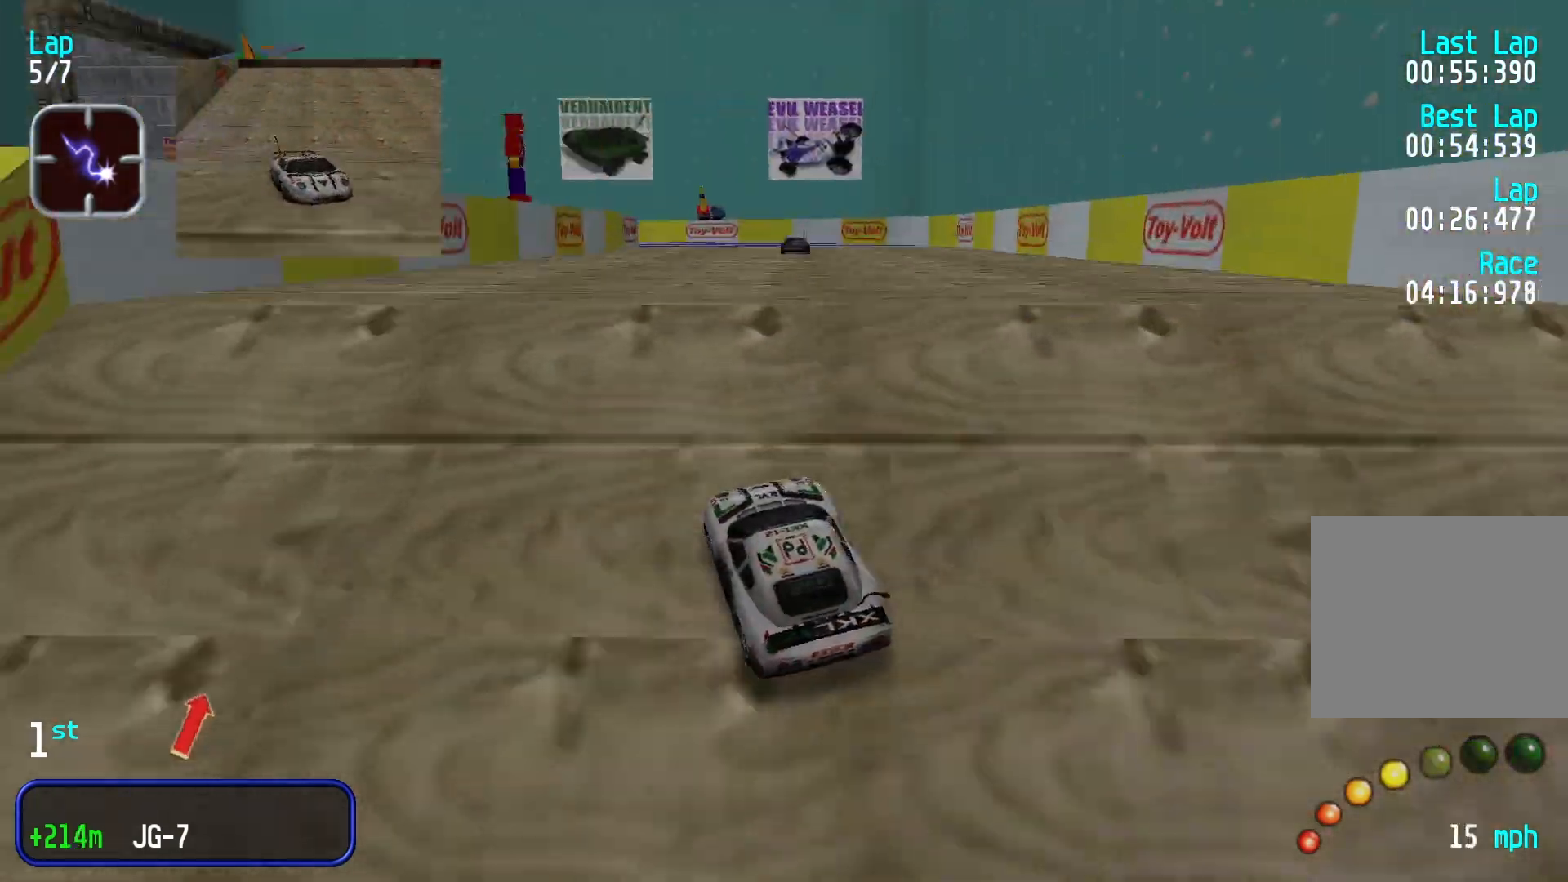
{"buttons": [], "left_stick": "center", "events": [[167, "left_stick", "right"], [400, "left_stick", "center"]]}
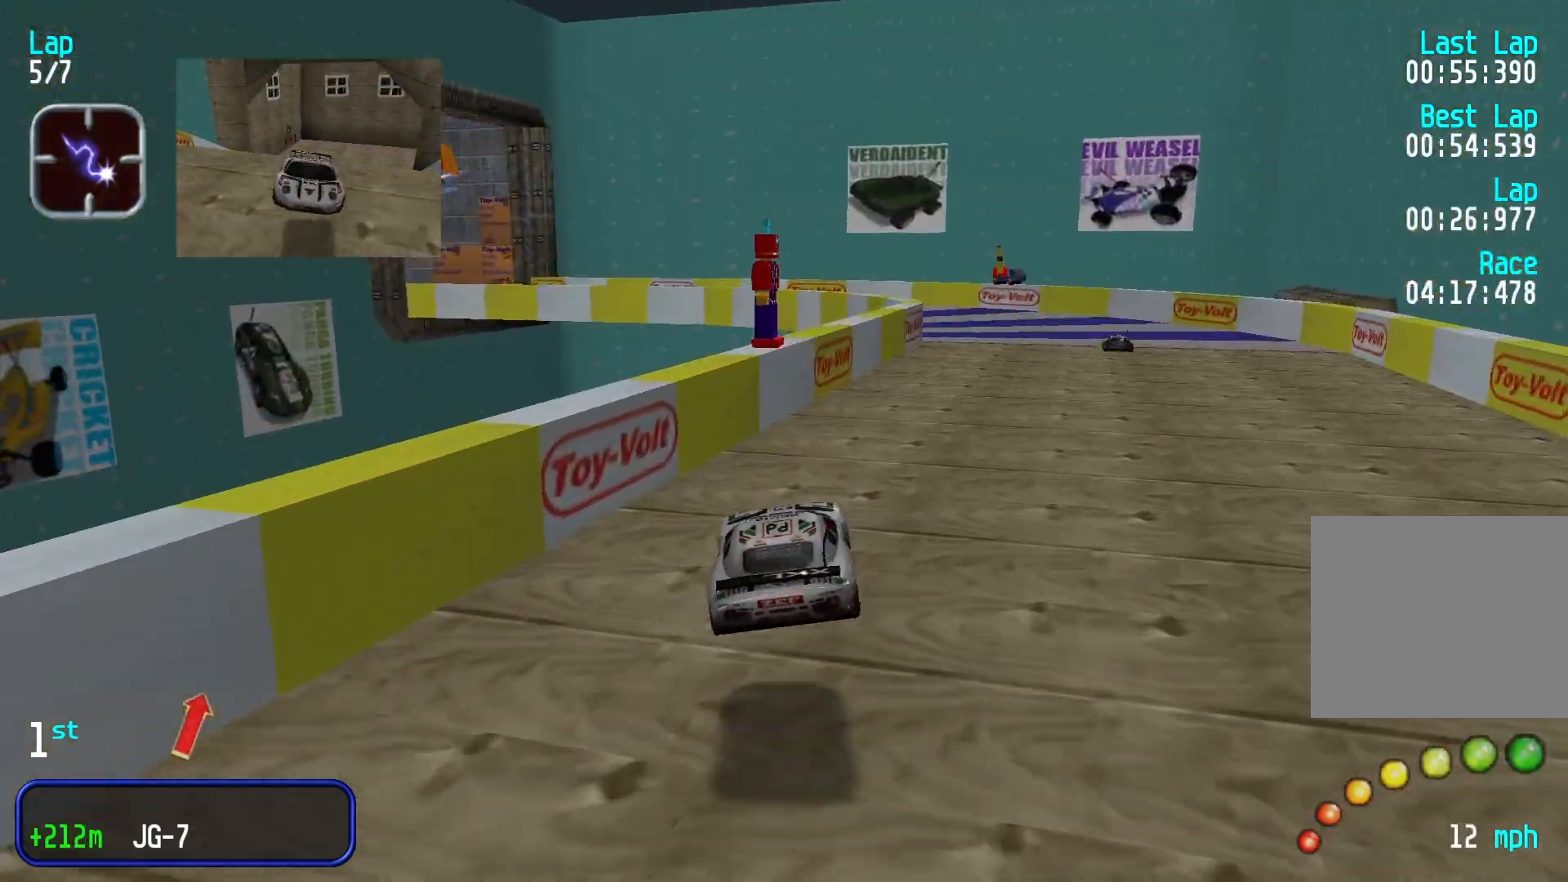
{"buttons": [], "left_stick": "right", "events": [[33, "left_stick", "right"], [200, "left_stick", "center"], [367, "left_stick", "right"]]}
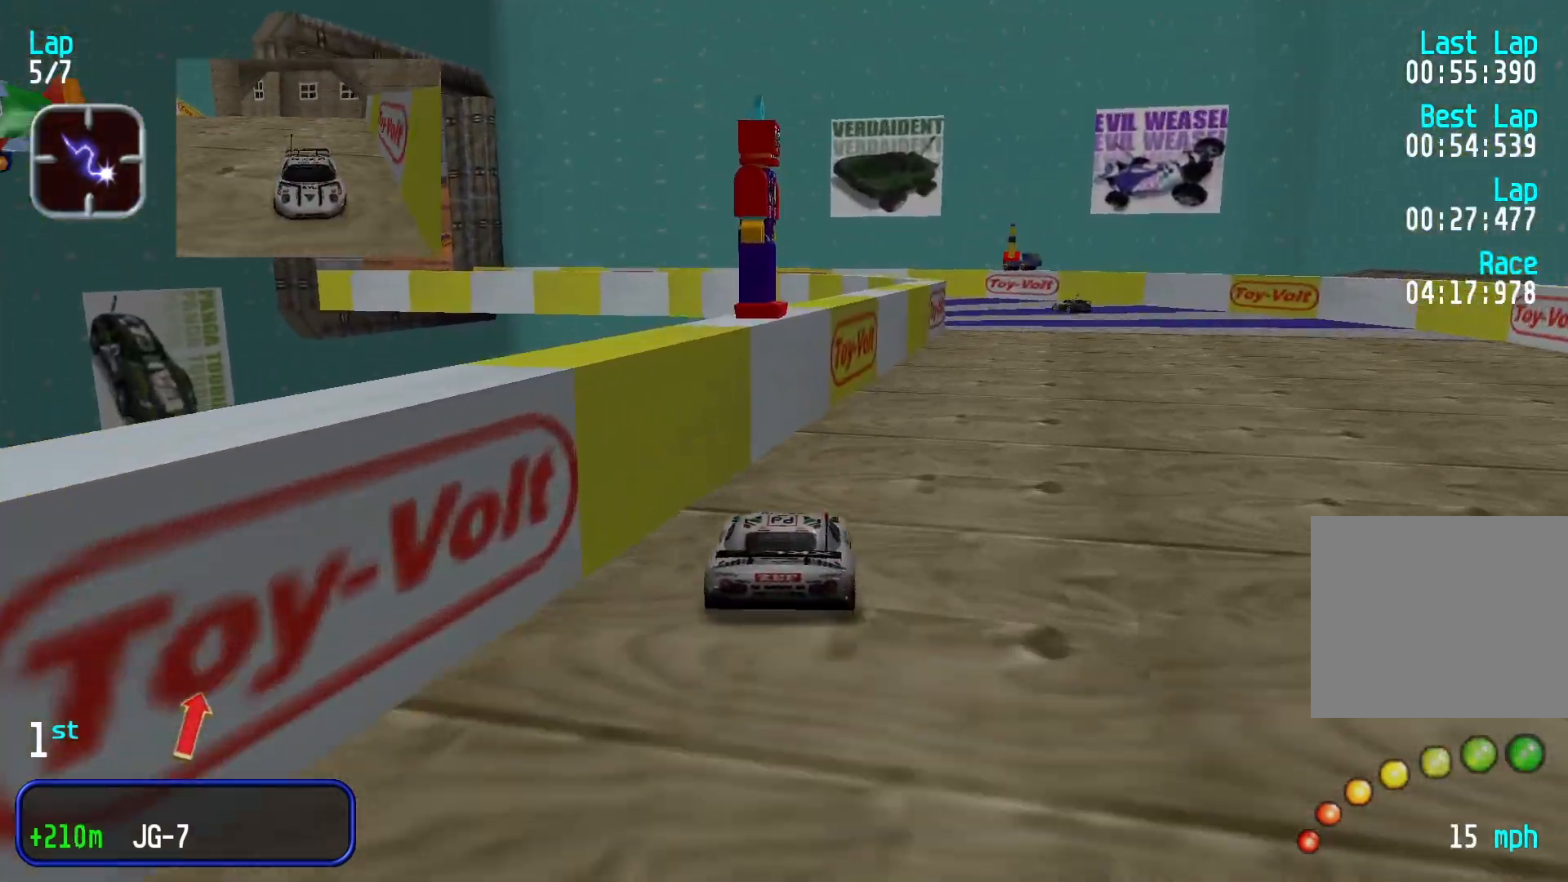
{"buttons": [], "left_stick": "center", "events": [[200, "left_stick", "center"]]}
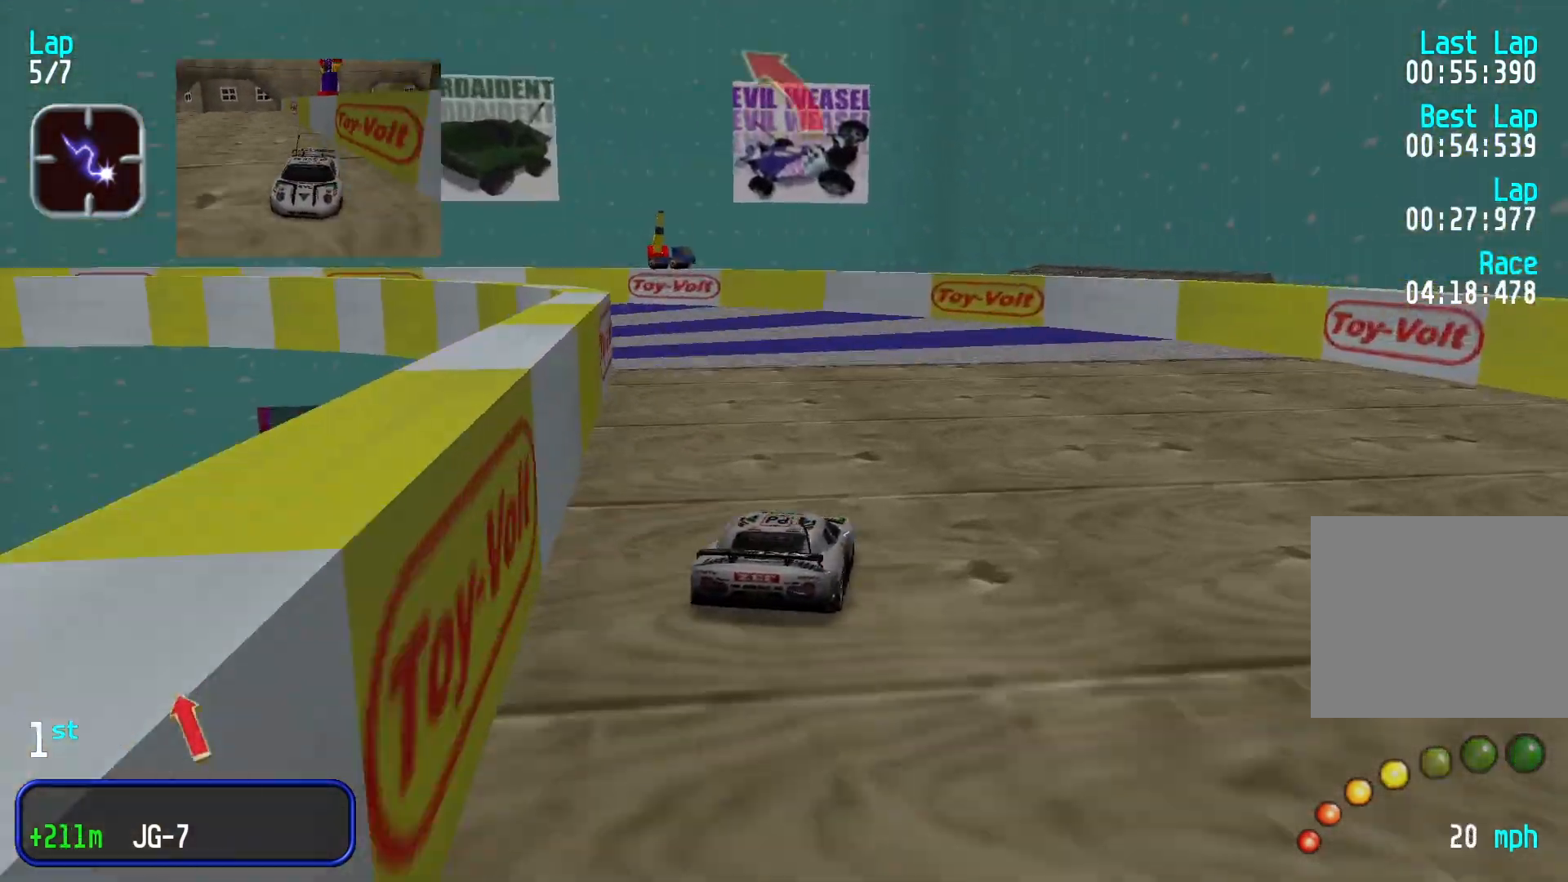
{"buttons": [], "left_stick": "left", "events": [[100, "left_stick", "left"]]}
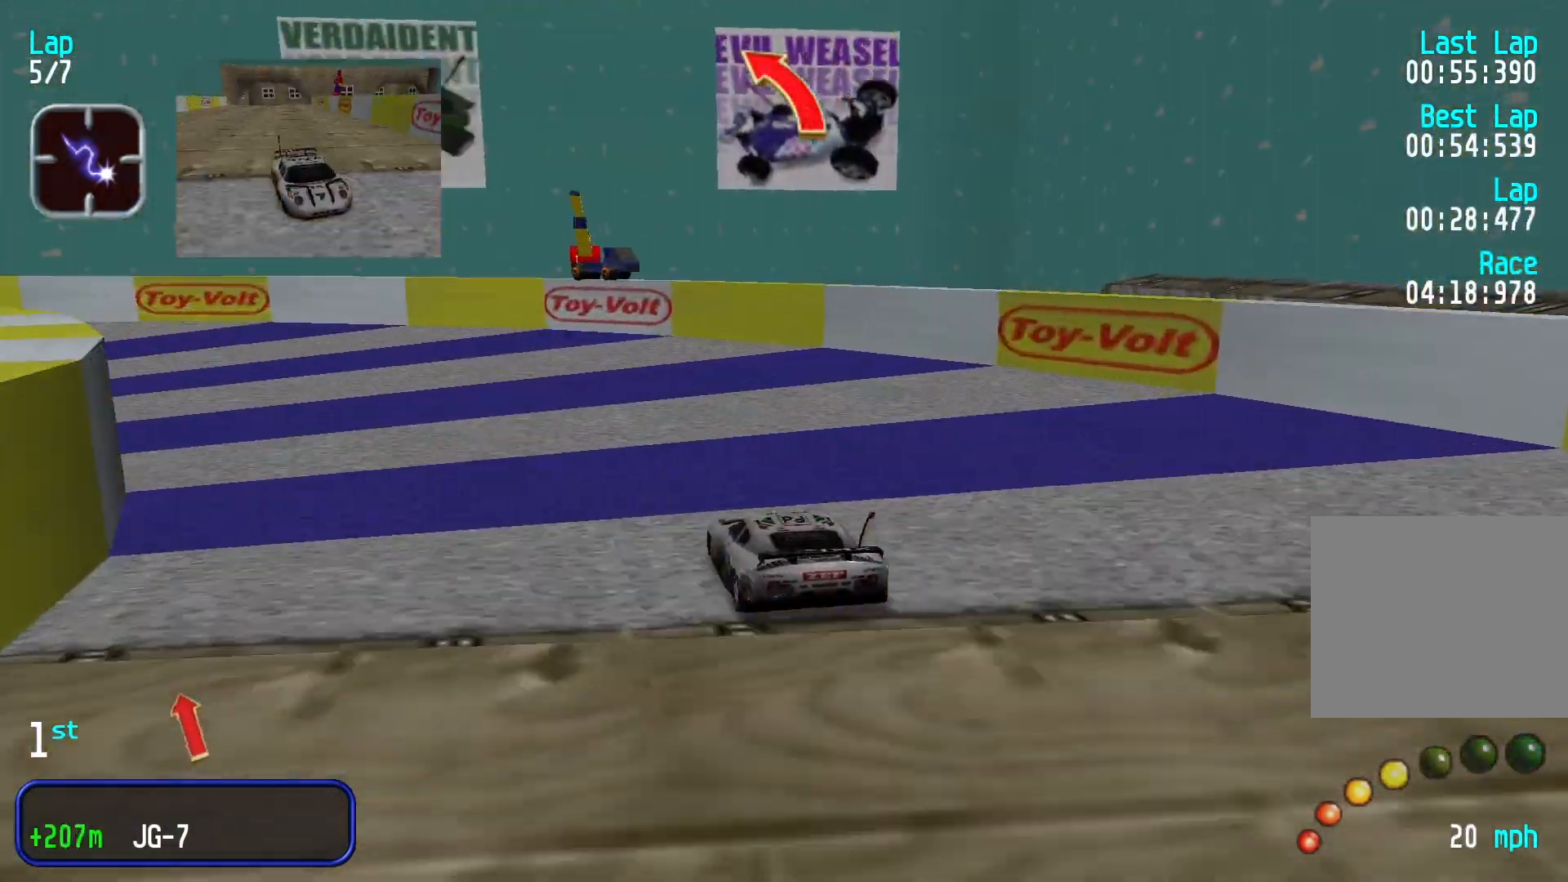
{"buttons": [], "left_stick": "left", "events": [[333, "left_stick", "center"], [500, "left_stick", "left"]]}
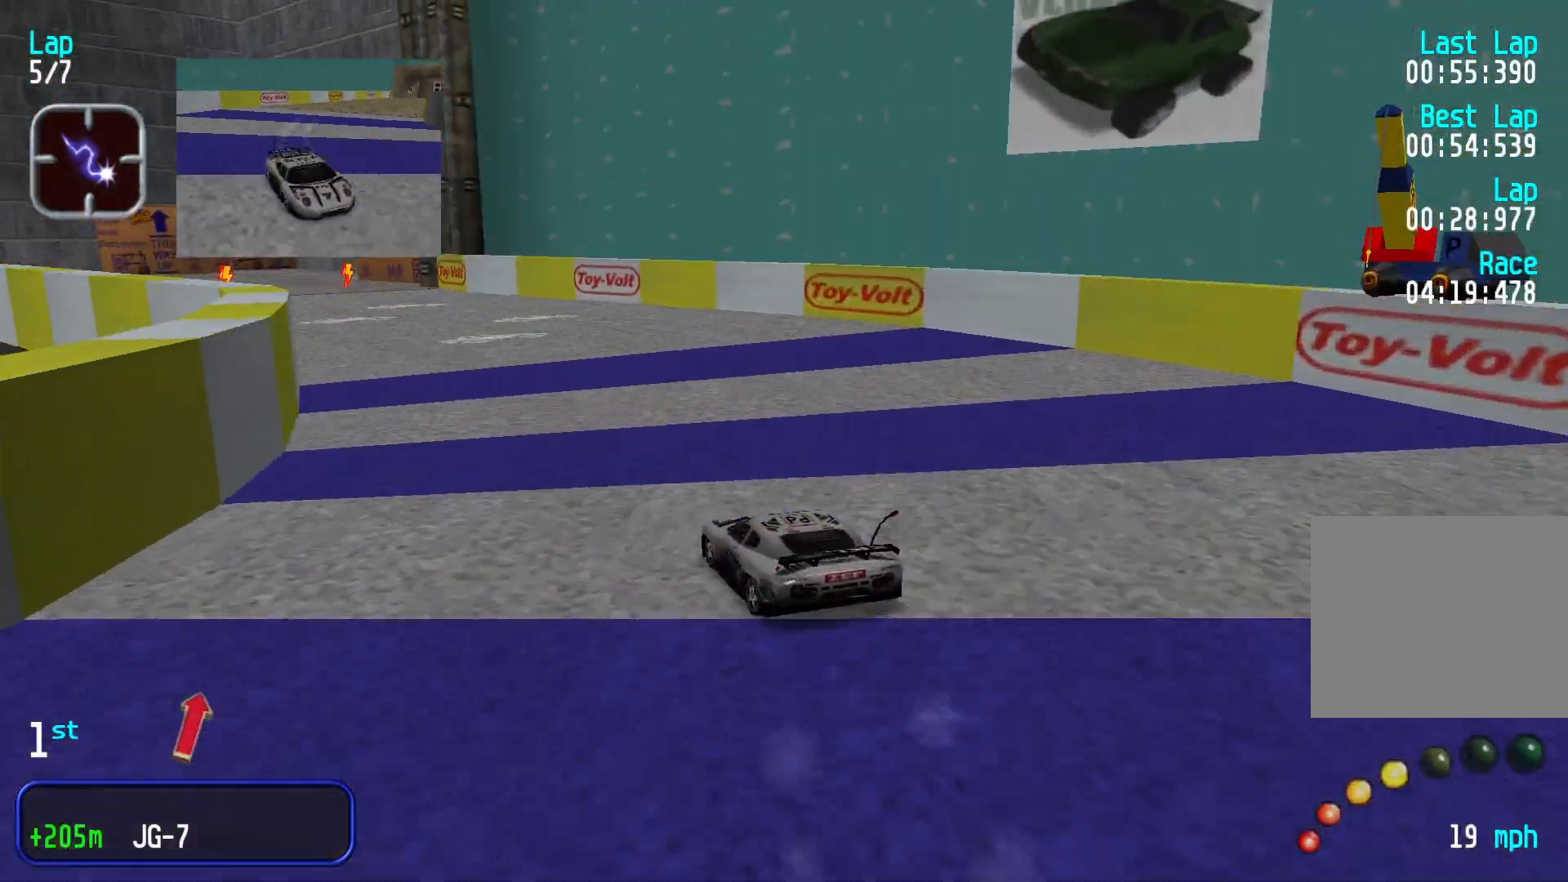
{"buttons": [], "left_stick": "left", "events": [[133, "left_stick", "center"], [200, "left_stick", "left"], [333, "left_stick", "center"], [467, "left_stick", "left"]]}
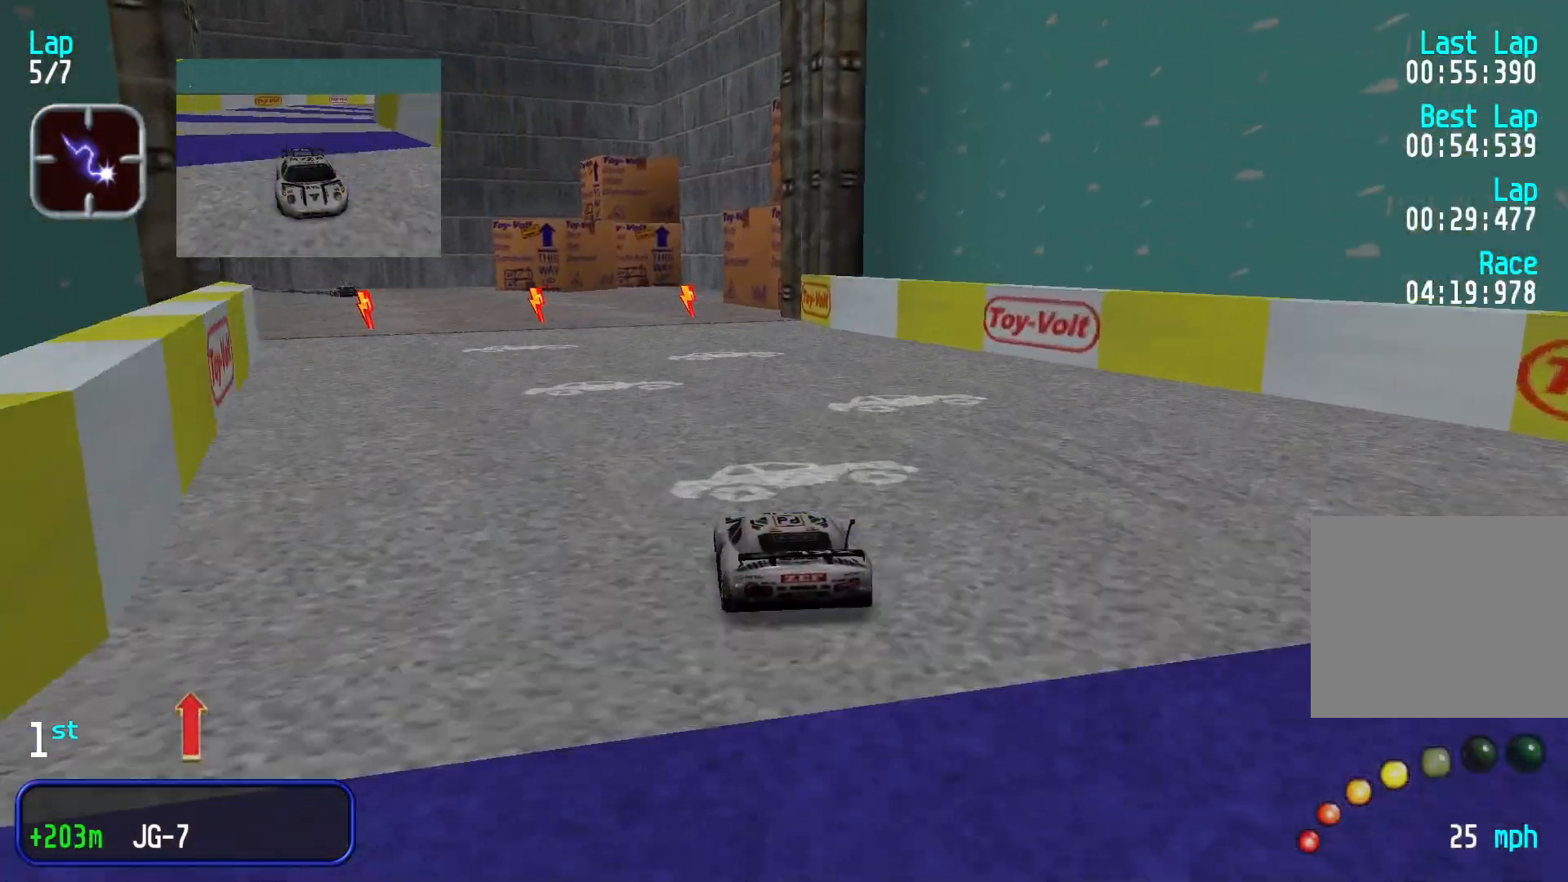
{"buttons": [], "left_stick": "center", "events": [[100, "left_stick", "center"], [233, "left_stick", "left"], [433, "left_stick", "center"]]}
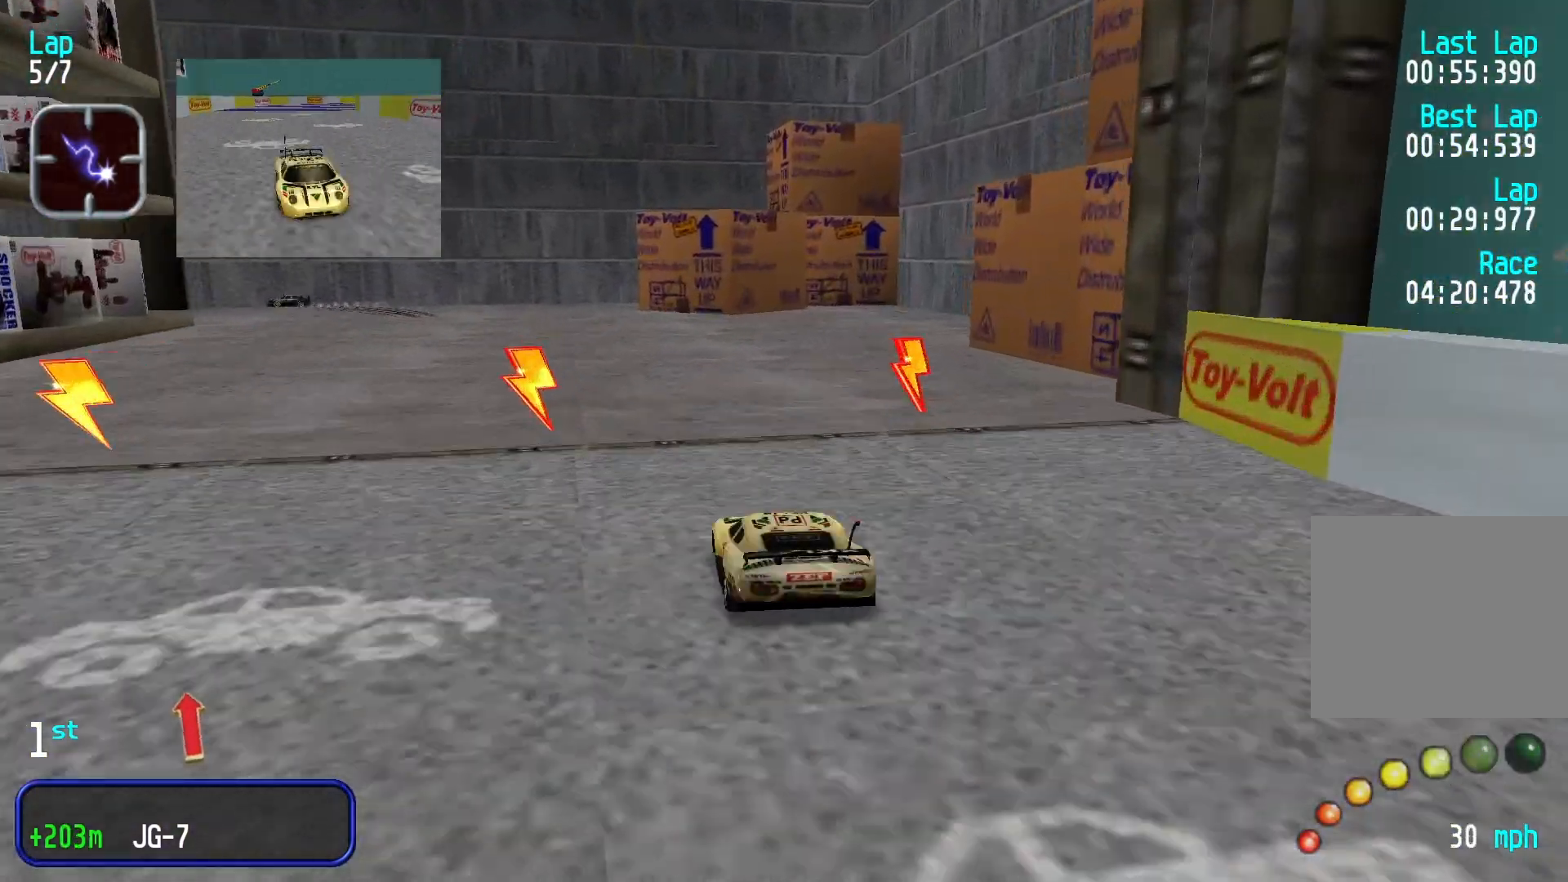
{"buttons": [], "left_stick": "down-left", "events": [[67, "L2", "down"], [133, "left_stick", "left"], [200, "left_stick", "down-left"], [233, "L2", "up"]]}
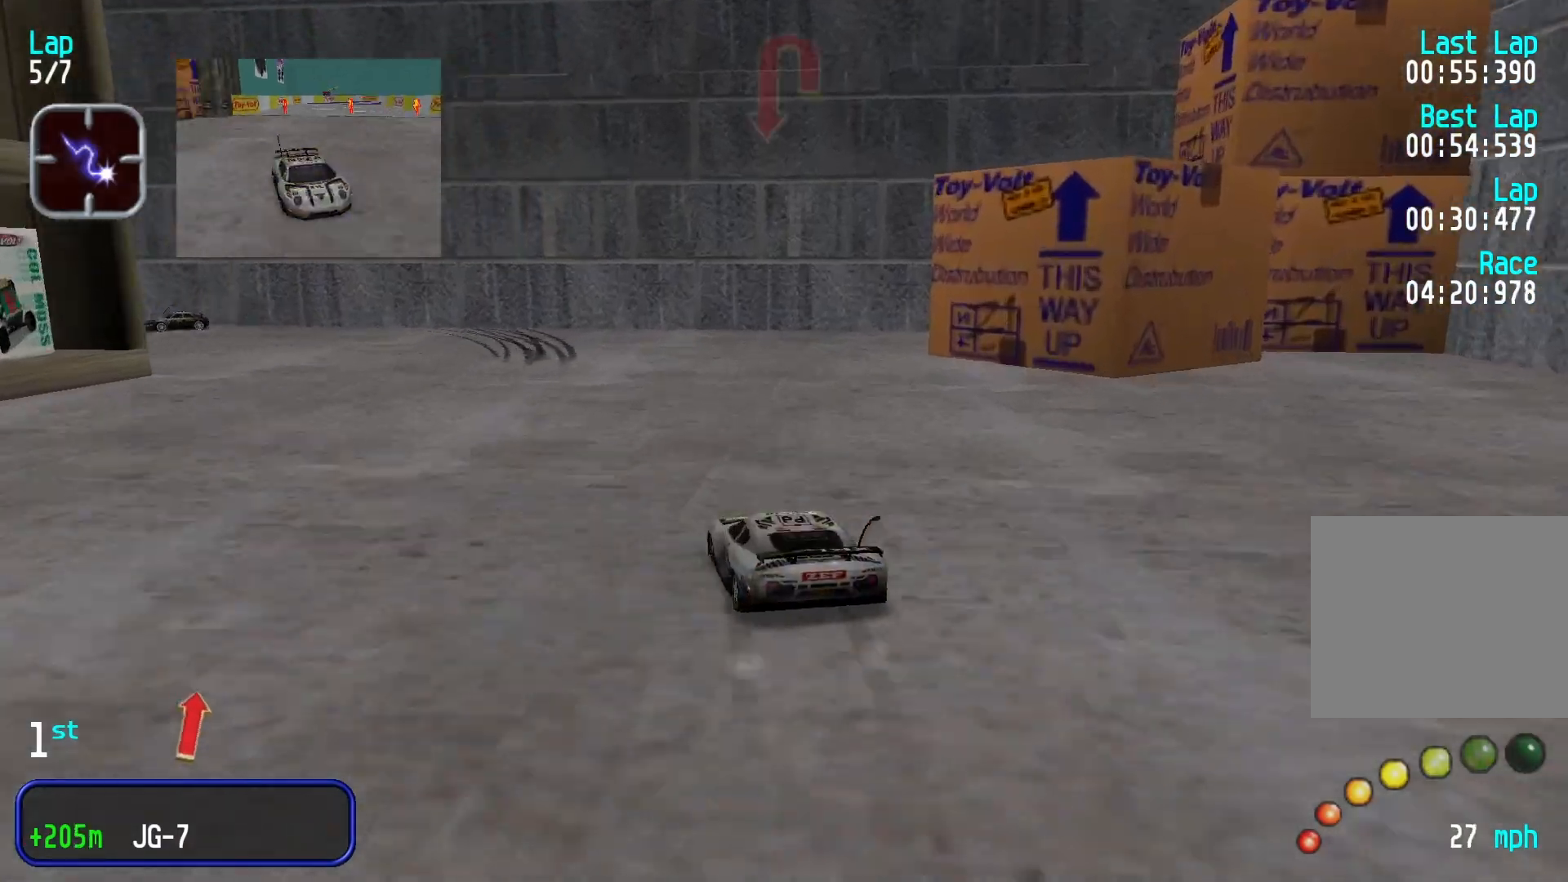
{"buttons": ["L2"], "left_stick": "down-left", "events": [[467, "L2", "down"]]}
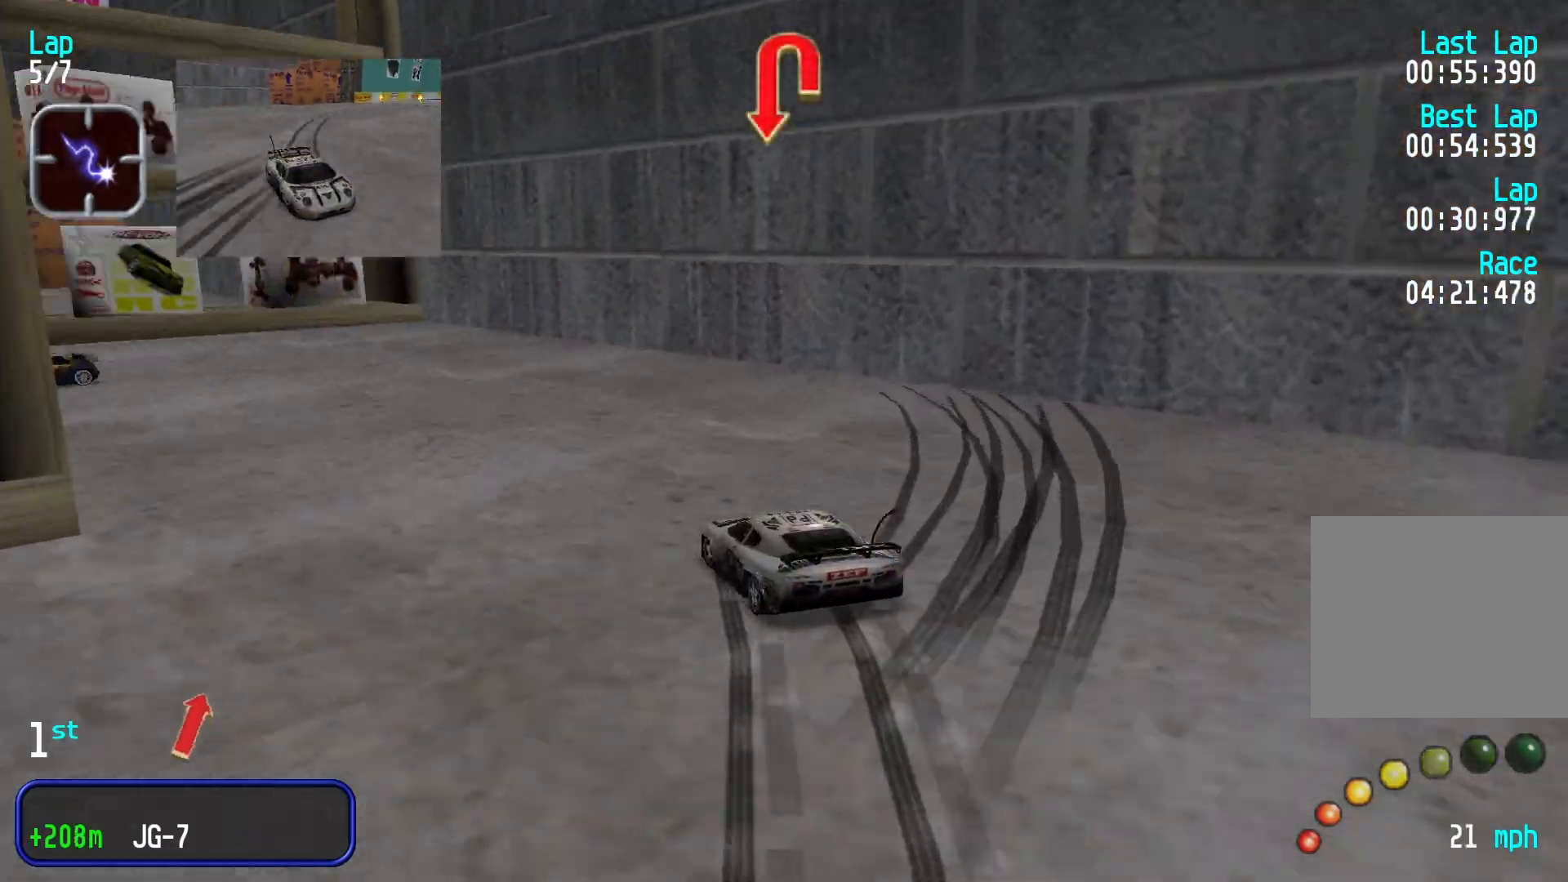
{"buttons": [], "left_stick": "down-left", "events": [[67, "L2", "up"]]}
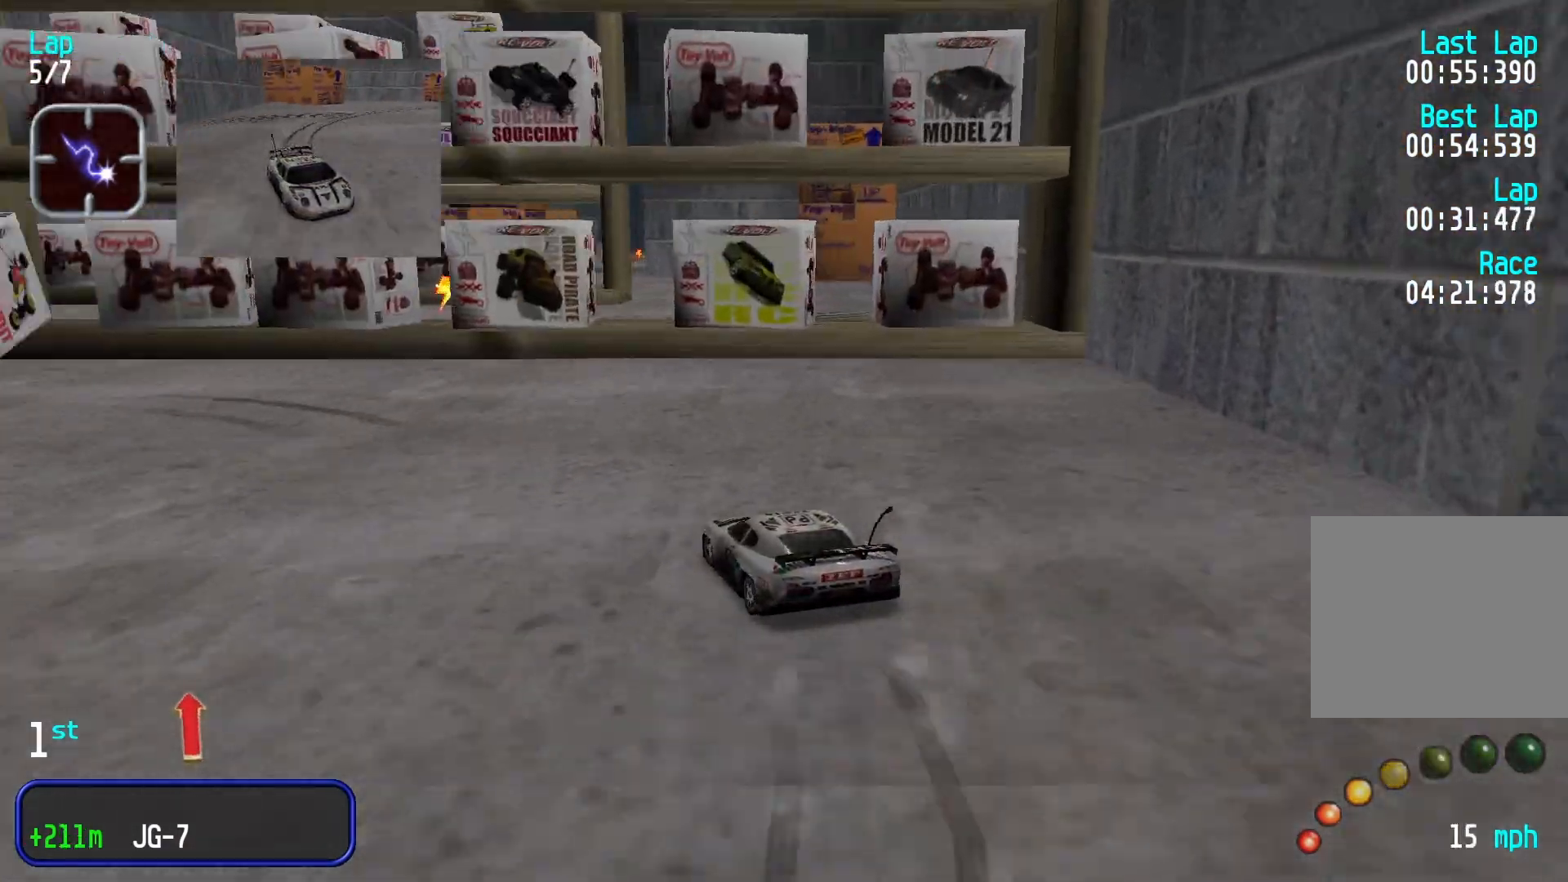
{"buttons": [], "left_stick": "center", "events": [[200, "left_stick", "center"], [333, "left_stick", "down-left"], [433, "left_stick", "center"]]}
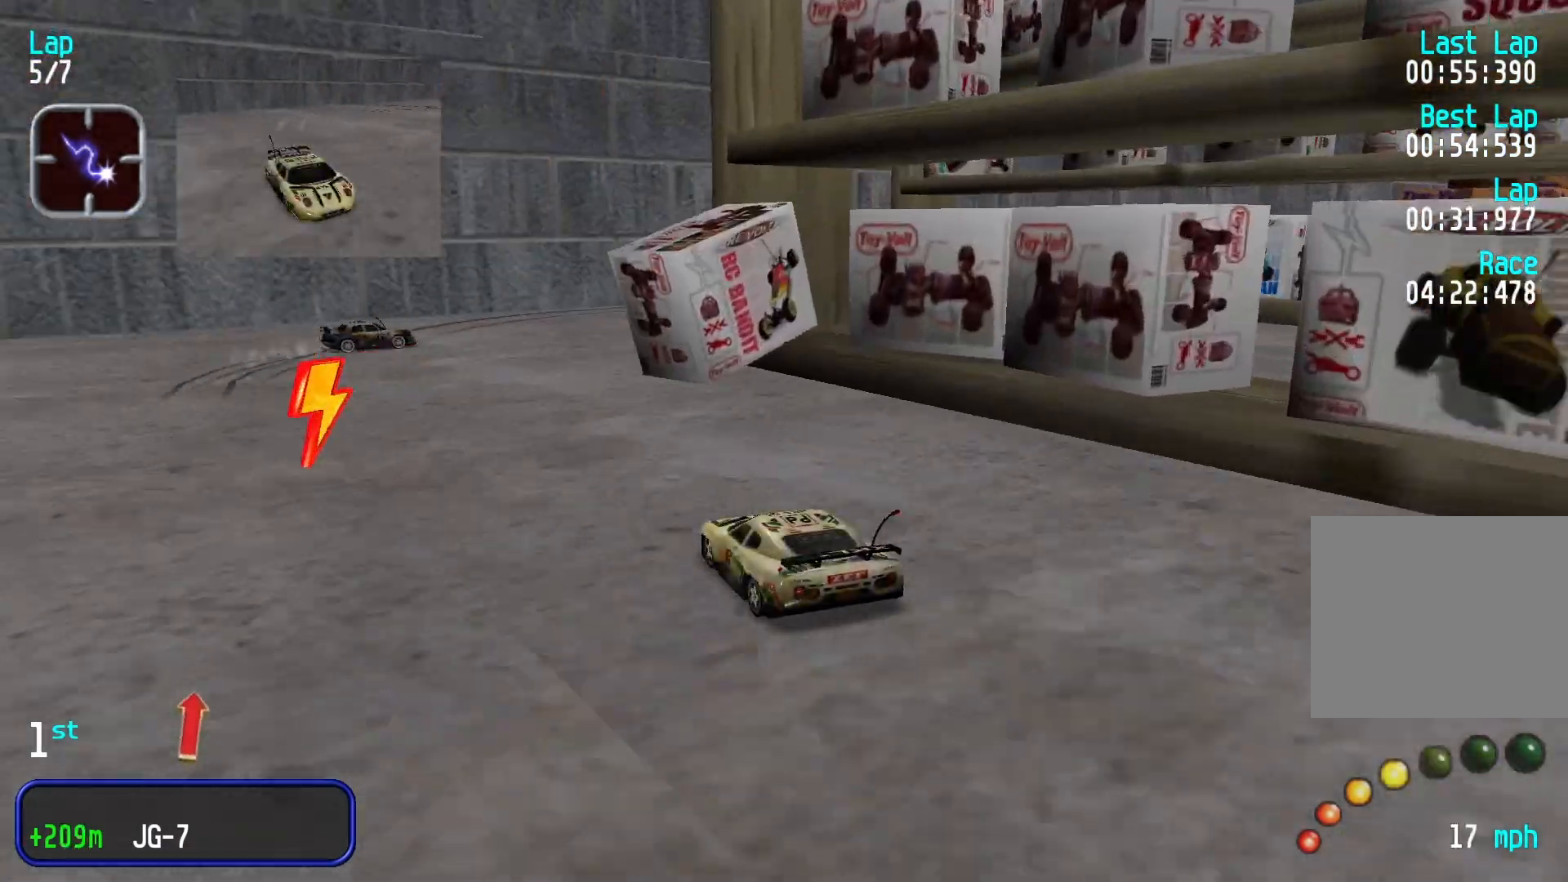
{"buttons": [], "left_stick": "right", "events": [[133, "left_stick", "right"]]}
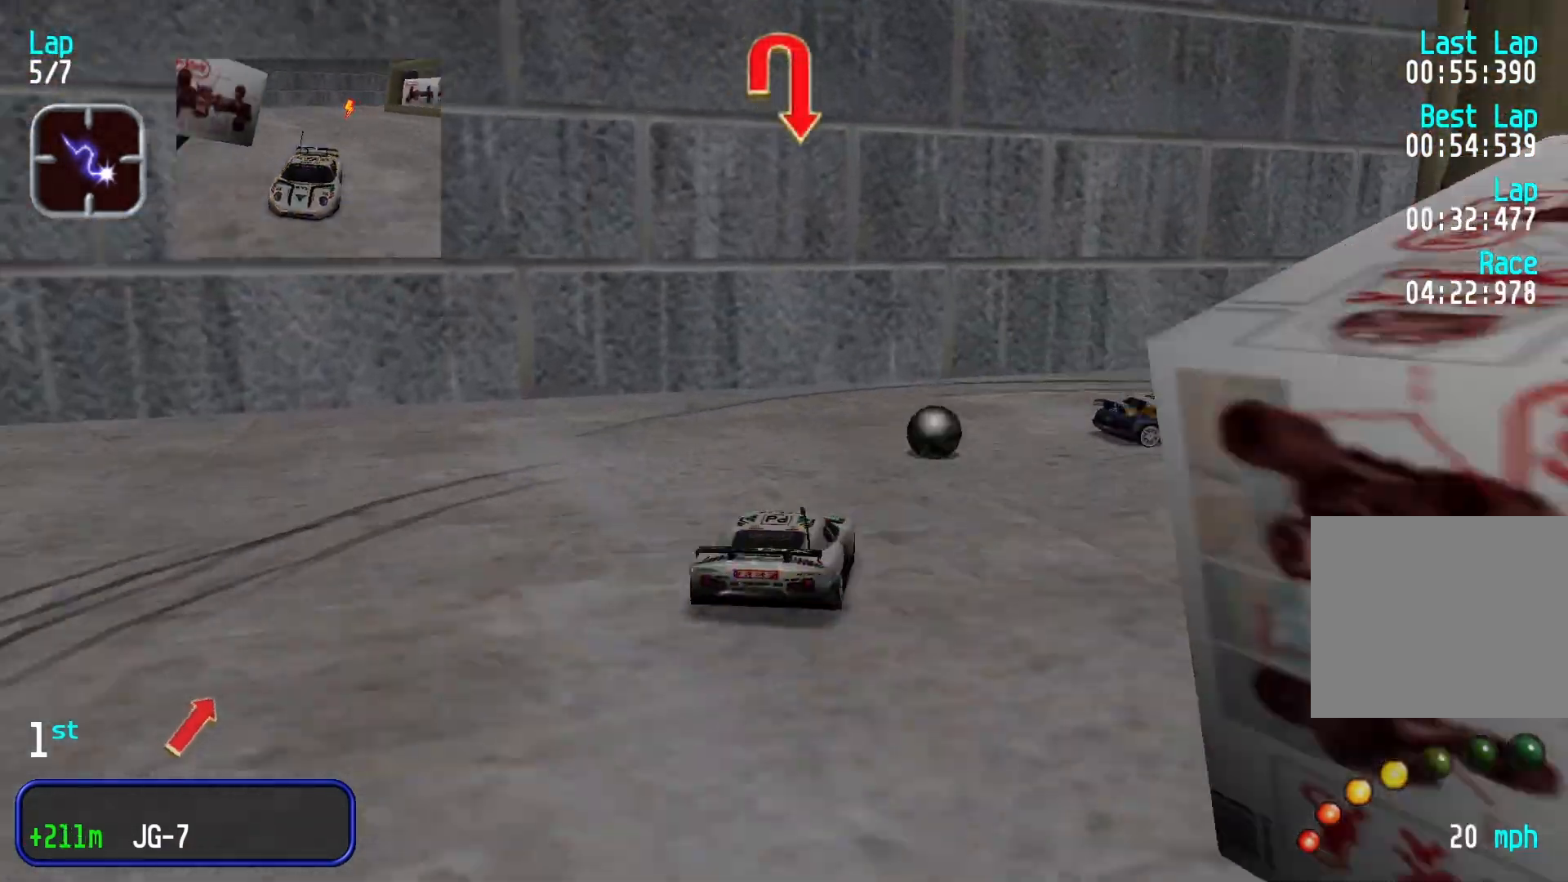
{"buttons": [], "left_stick": "right", "events": []}
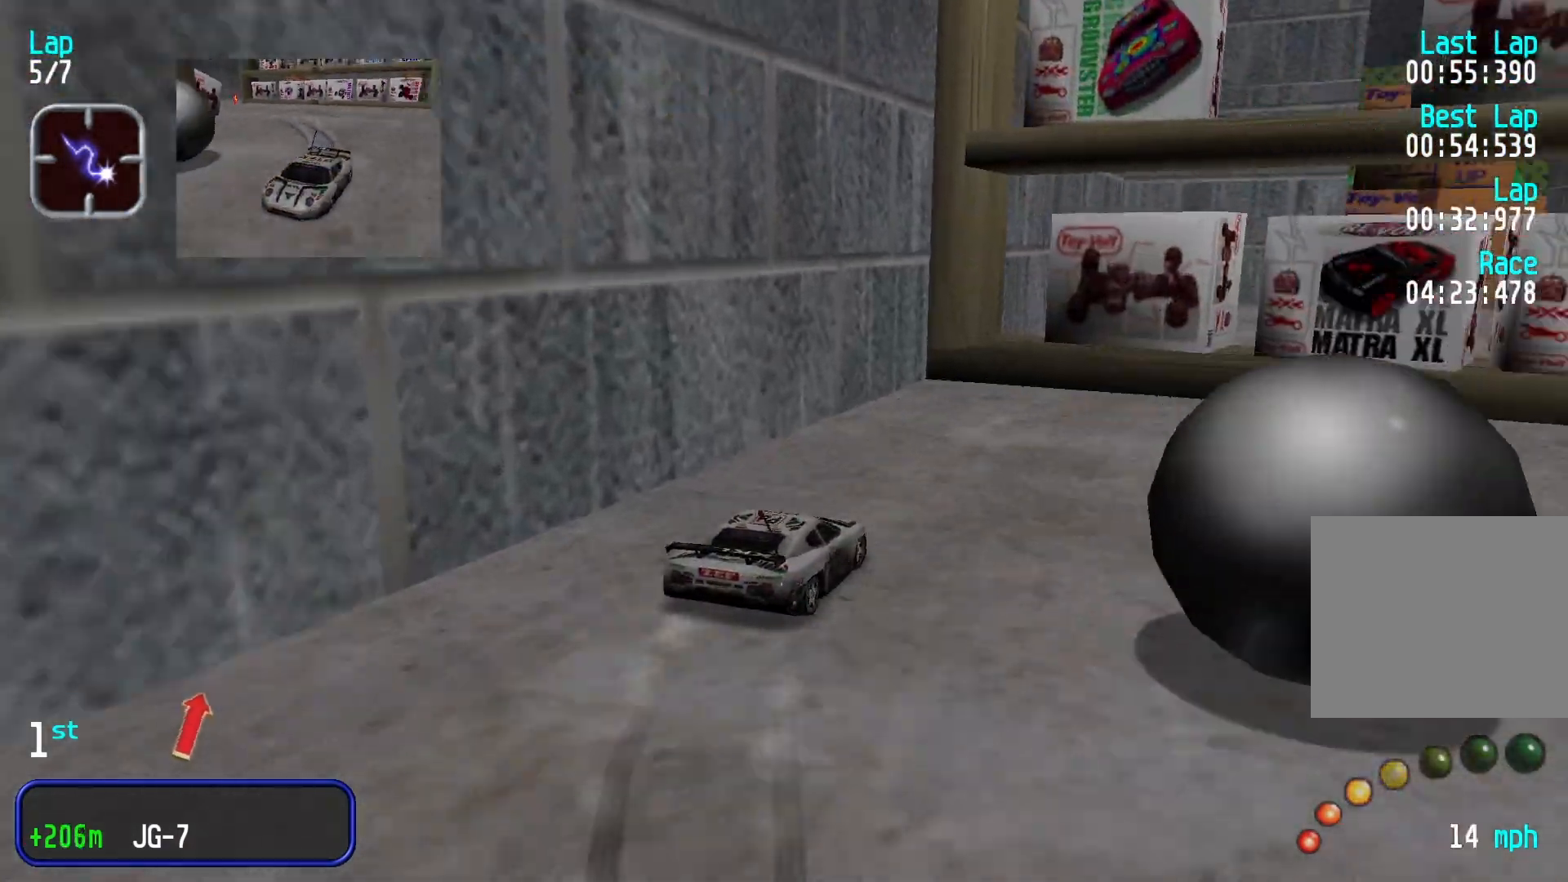
{"buttons": [], "left_stick": "right", "events": []}
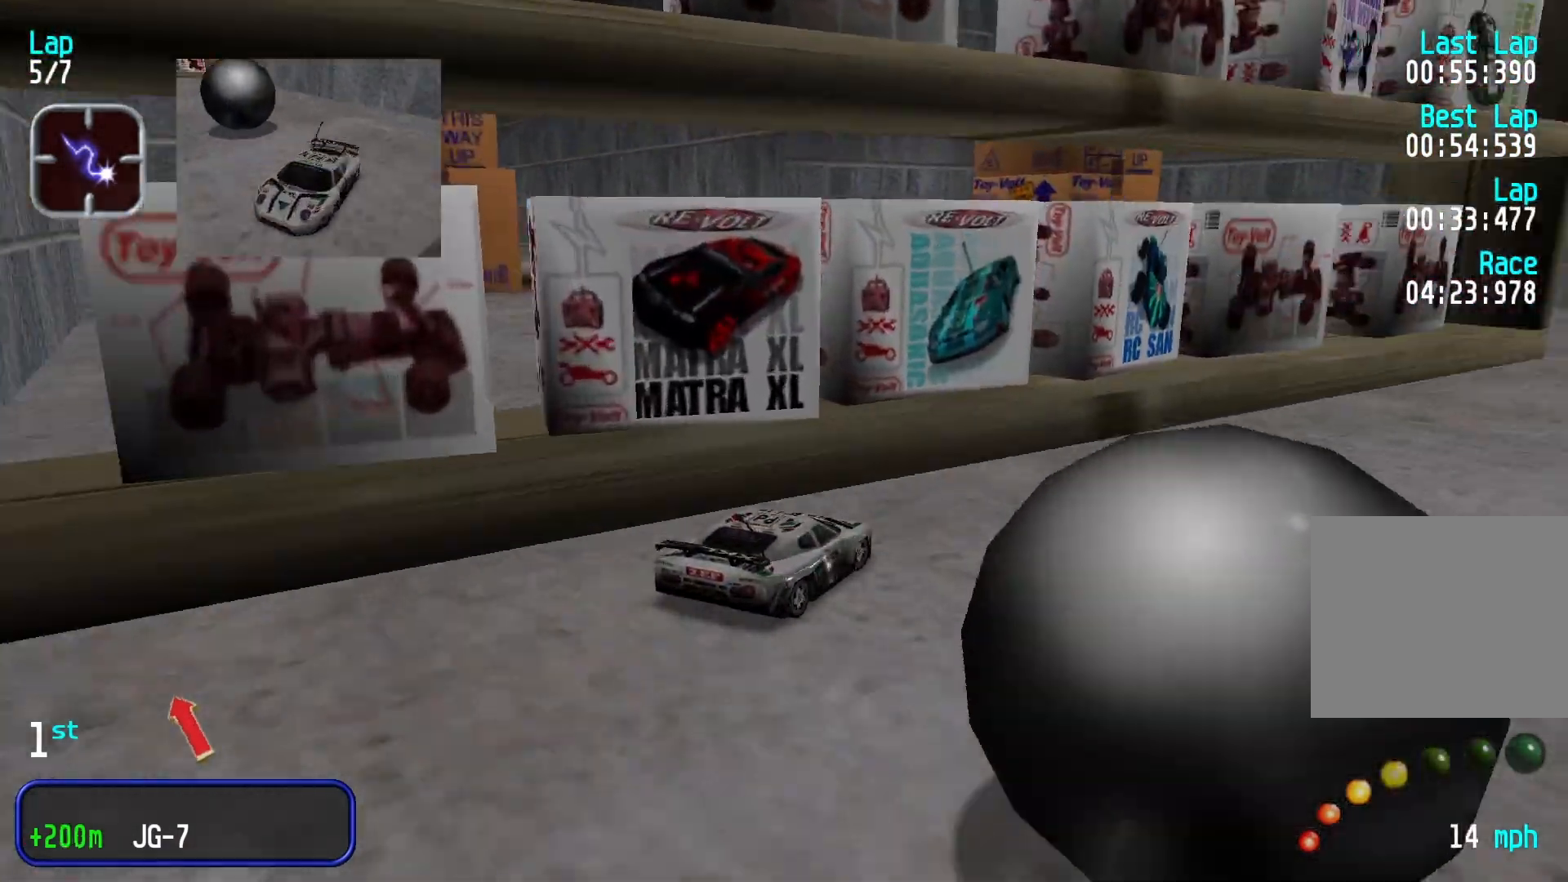
{"buttons": [], "left_stick": "down-left", "events": [[167, "left_stick", "center"], [367, "left_stick", "left"], [433, "left_stick", "down-left"]]}
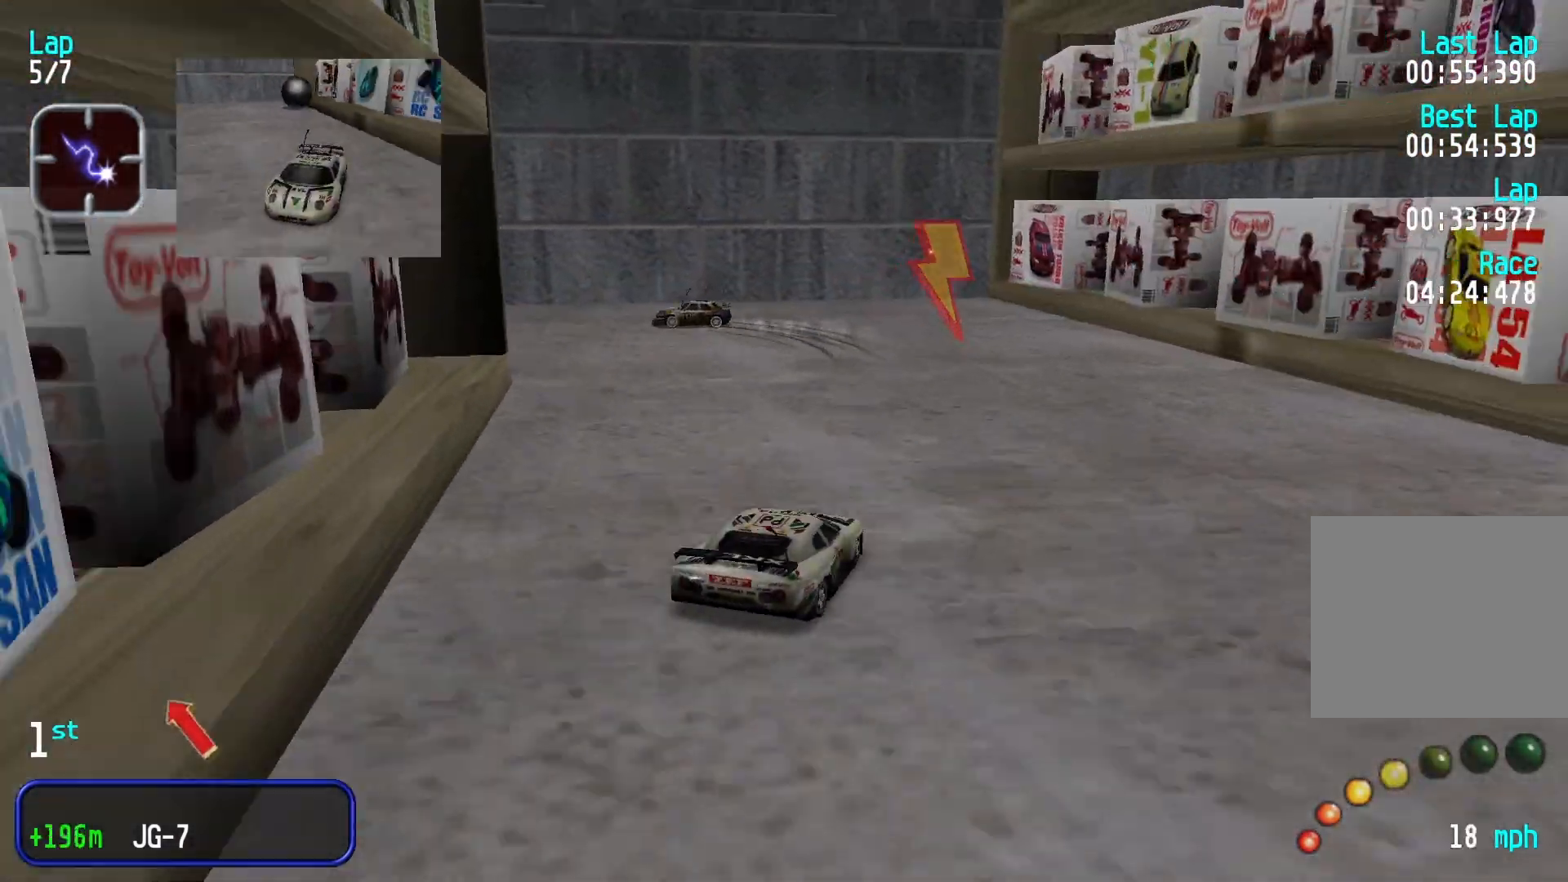
{"buttons": [], "left_stick": "down-left", "events": []}
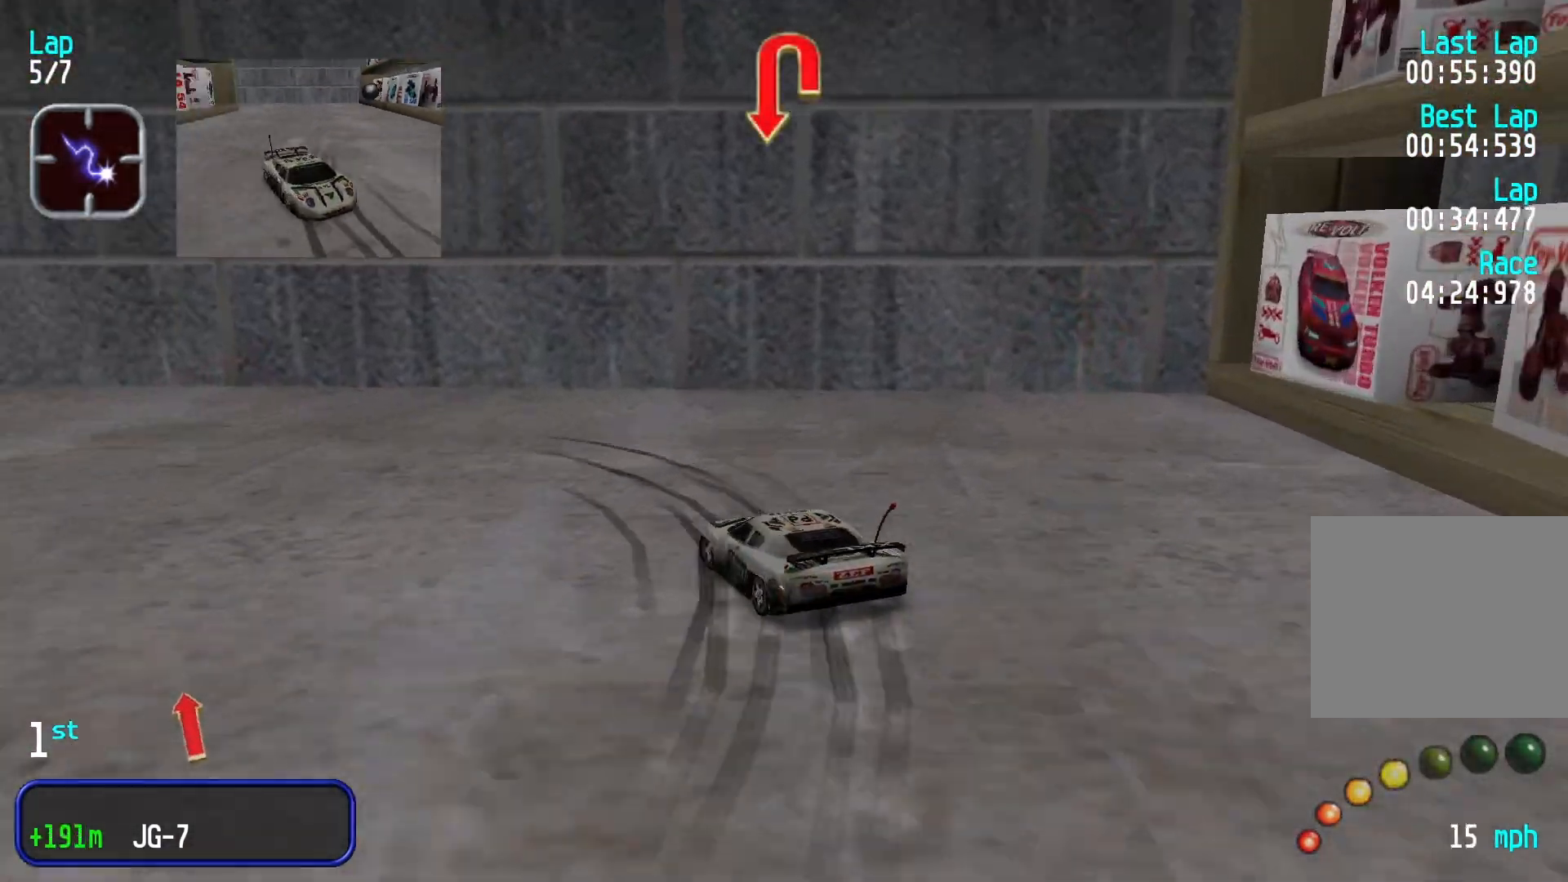
{"buttons": [], "left_stick": "down-left", "events": []}
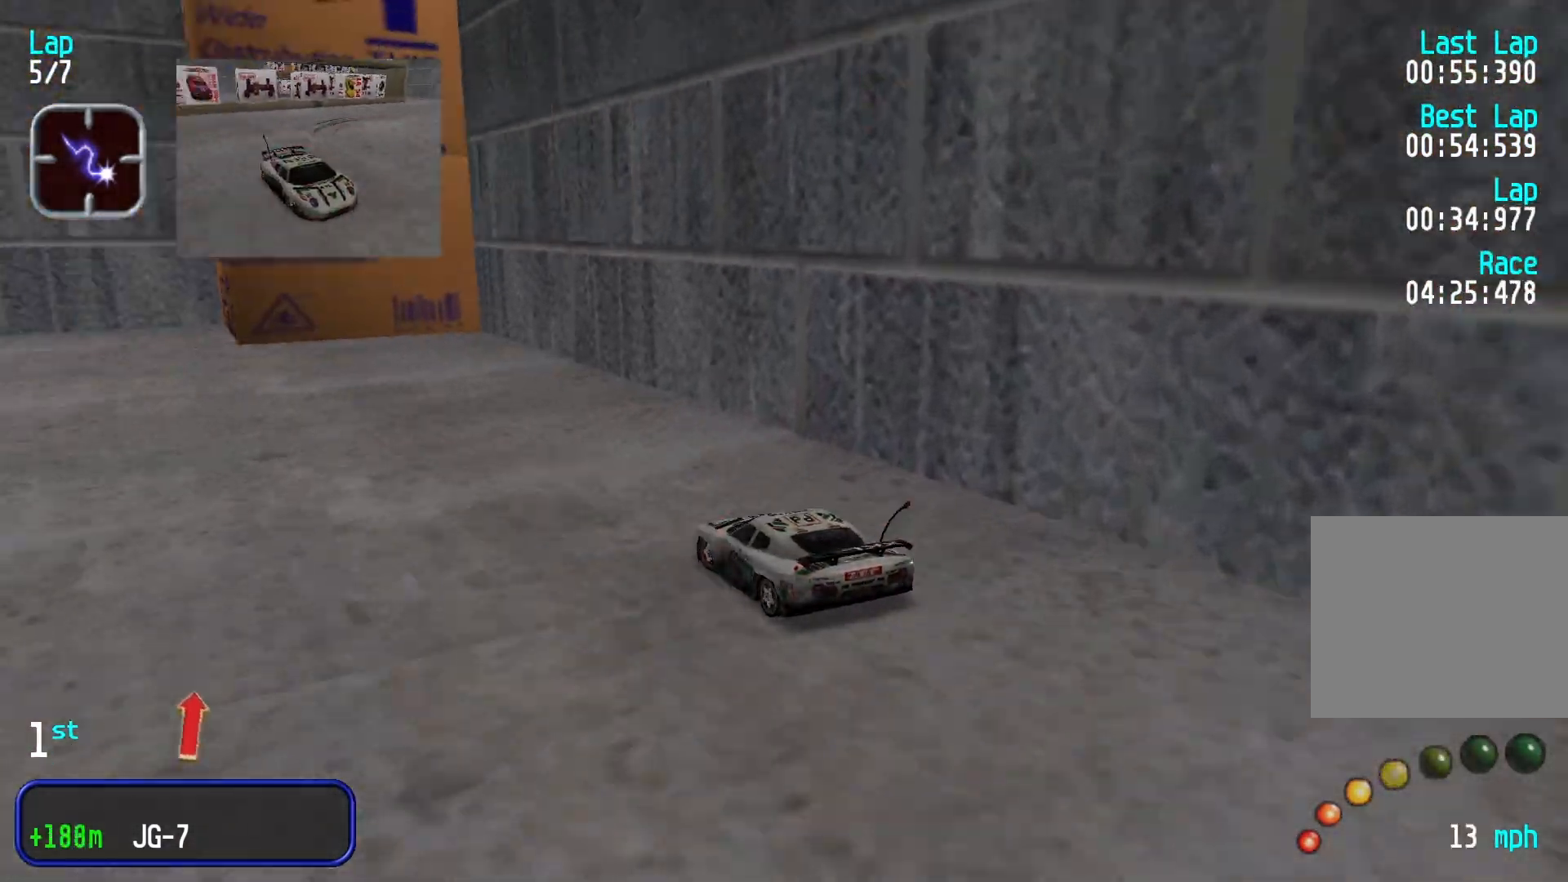
{"buttons": [], "left_stick": "right", "events": [[267, "left_stick", "center"], [467, "left_stick", "right"]]}
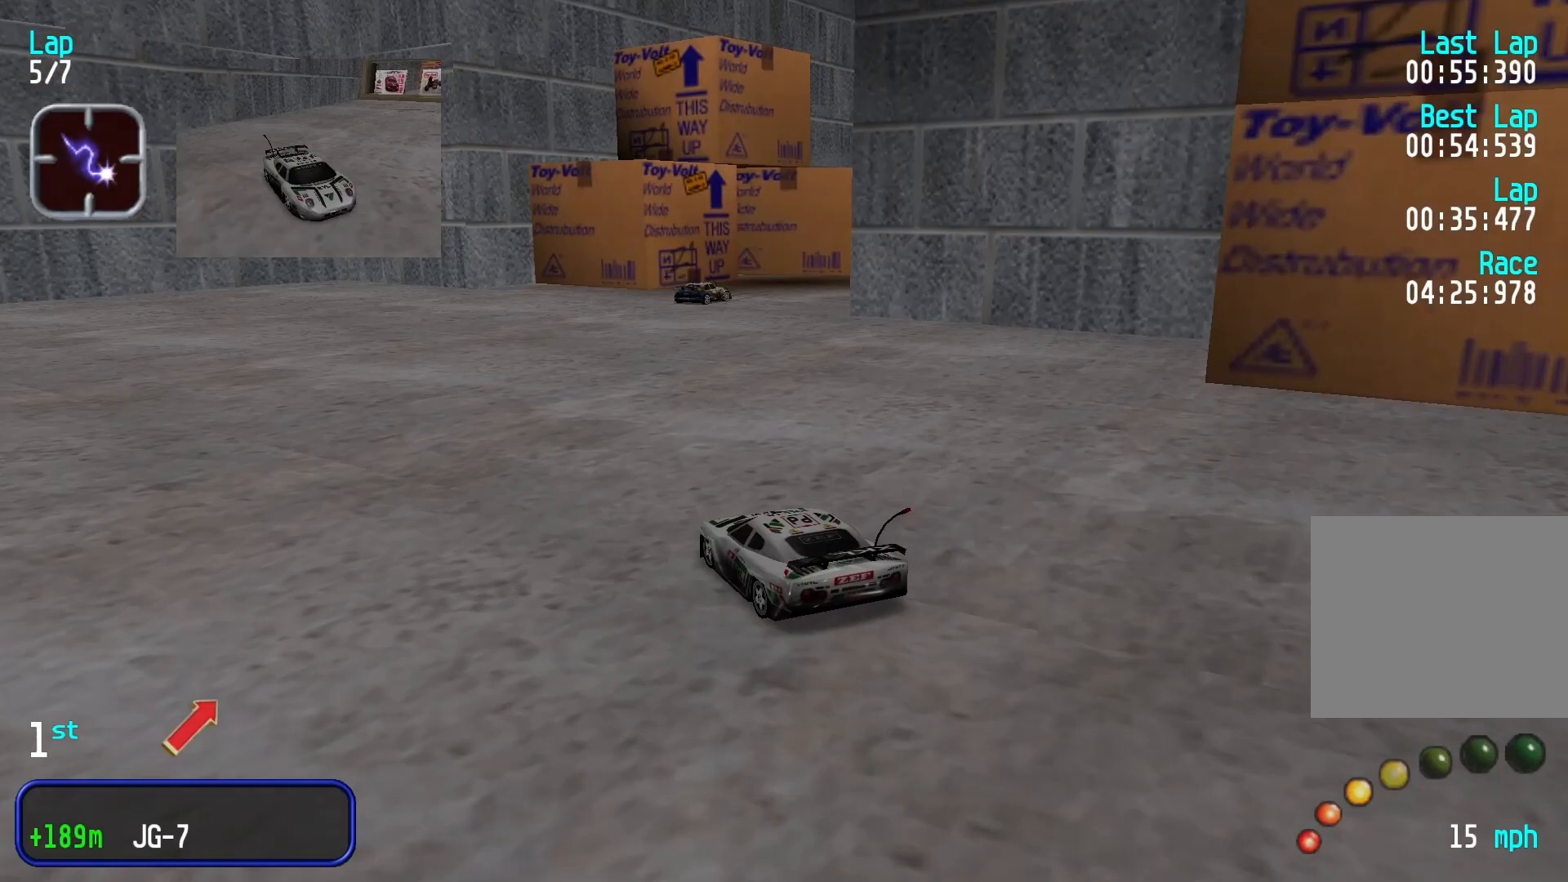
{"buttons": [], "left_stick": "right", "events": []}
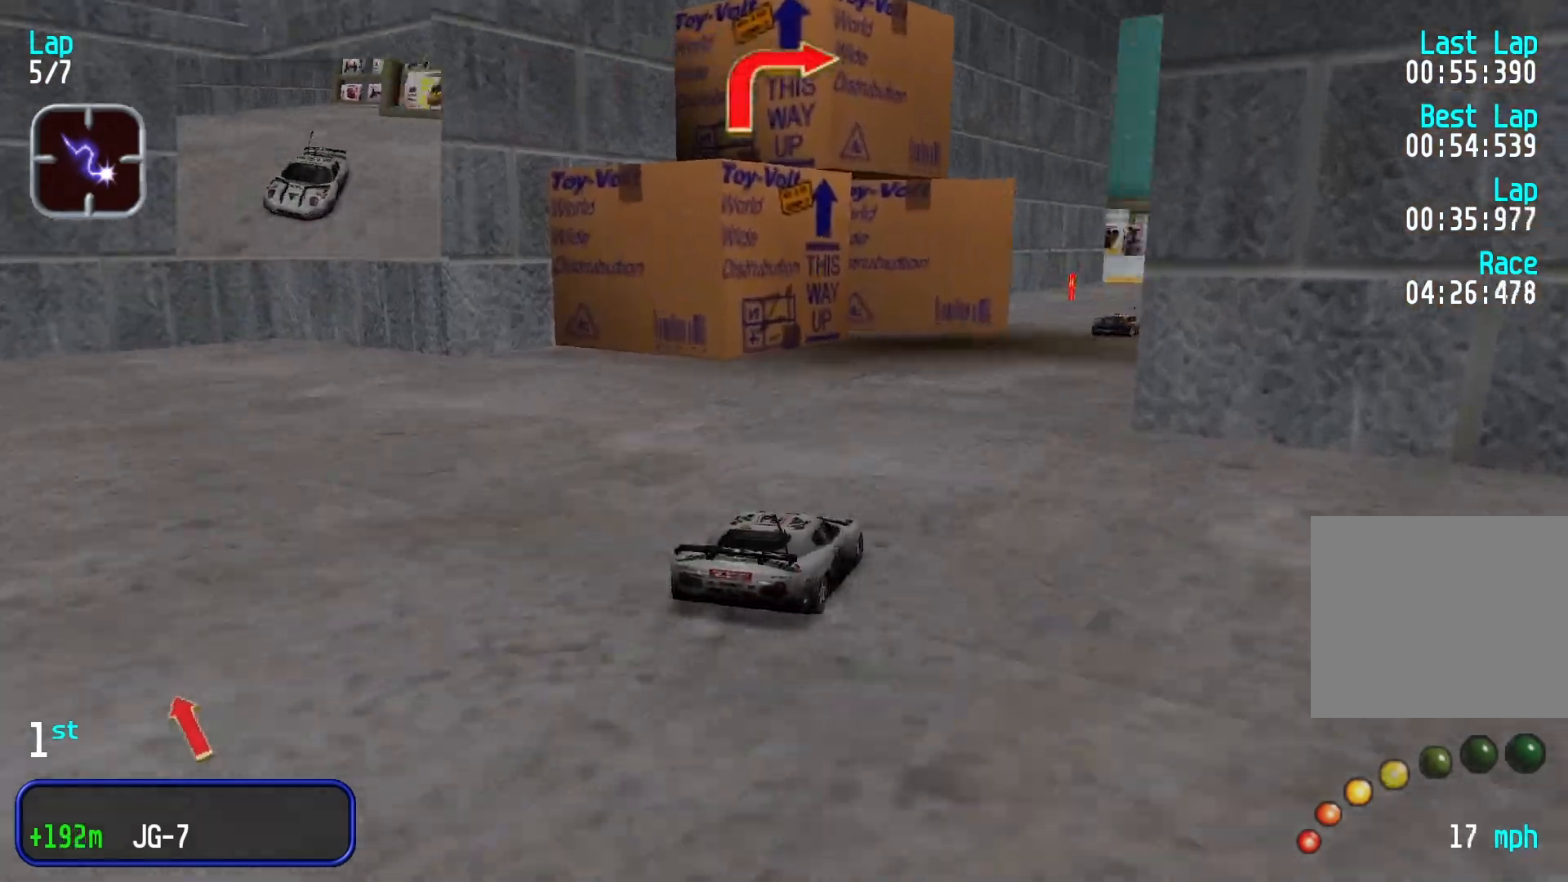
{"buttons": [], "left_stick": "center", "events": [[100, "left_stick", "center"], [267, "left_stick", "left"], [433, "left_stick", "center"]]}